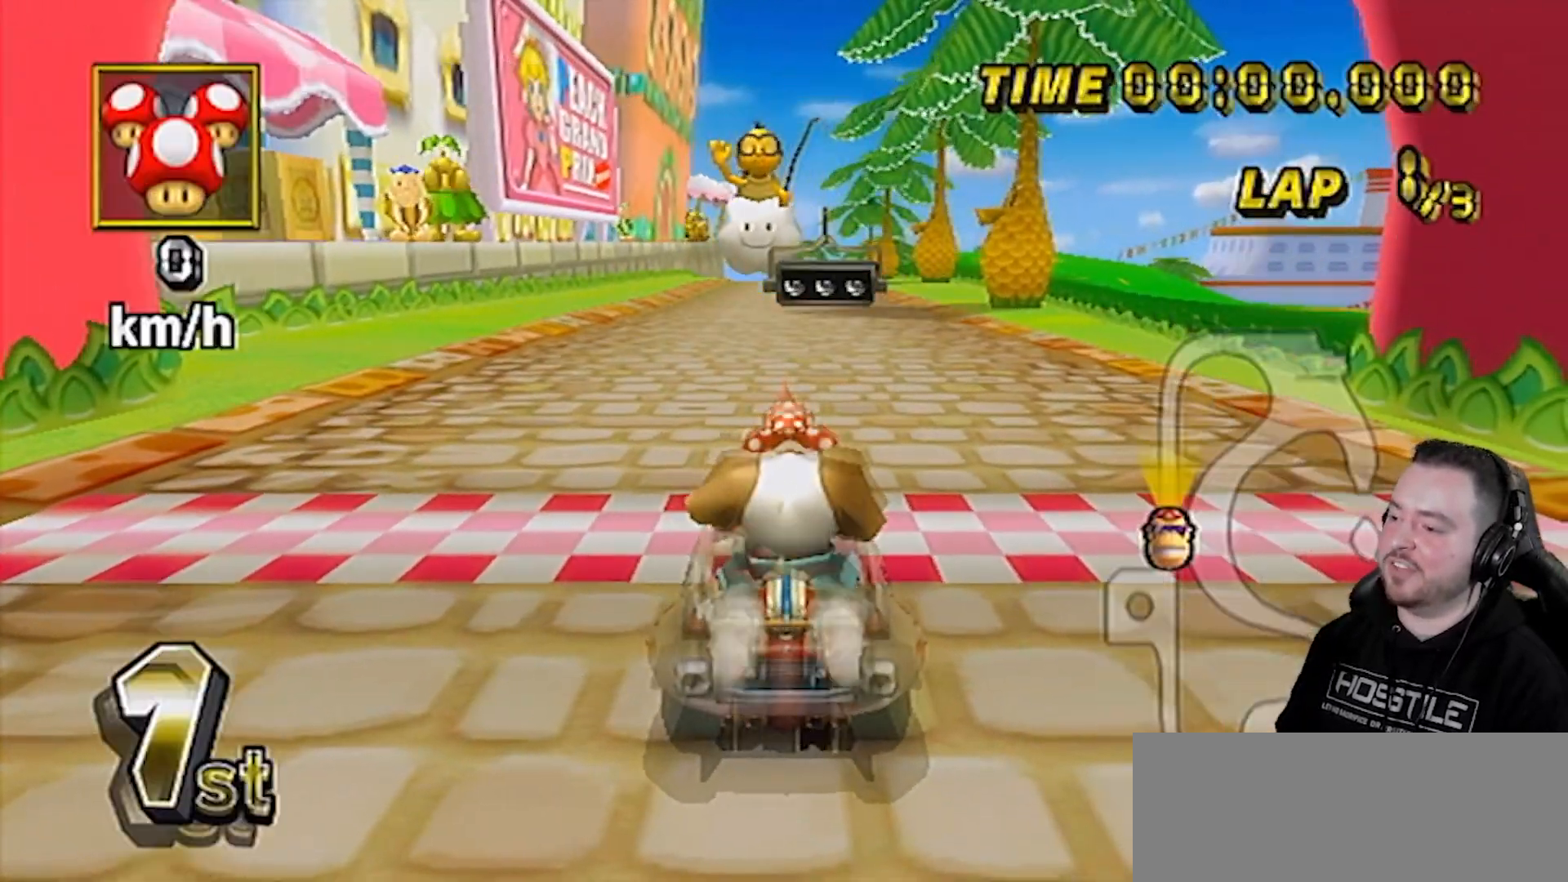
Gameplay with a controller (Nintendo layout); each line is a JSON object with the inputs held at the frame after it. "events" lists button and stick changes between this image and that frame as [ms after this image, input, new state], when the widget could be followed in between. Not read: L3 R3.
{"buttons": [], "left_stick": "center", "right_stick": "center", "events": [[17, "DPAD_UP", "down"], [133, "DPAD_UP", "up"], [267, "left_stick", "left"], [400, "left_stick", "center"]]}
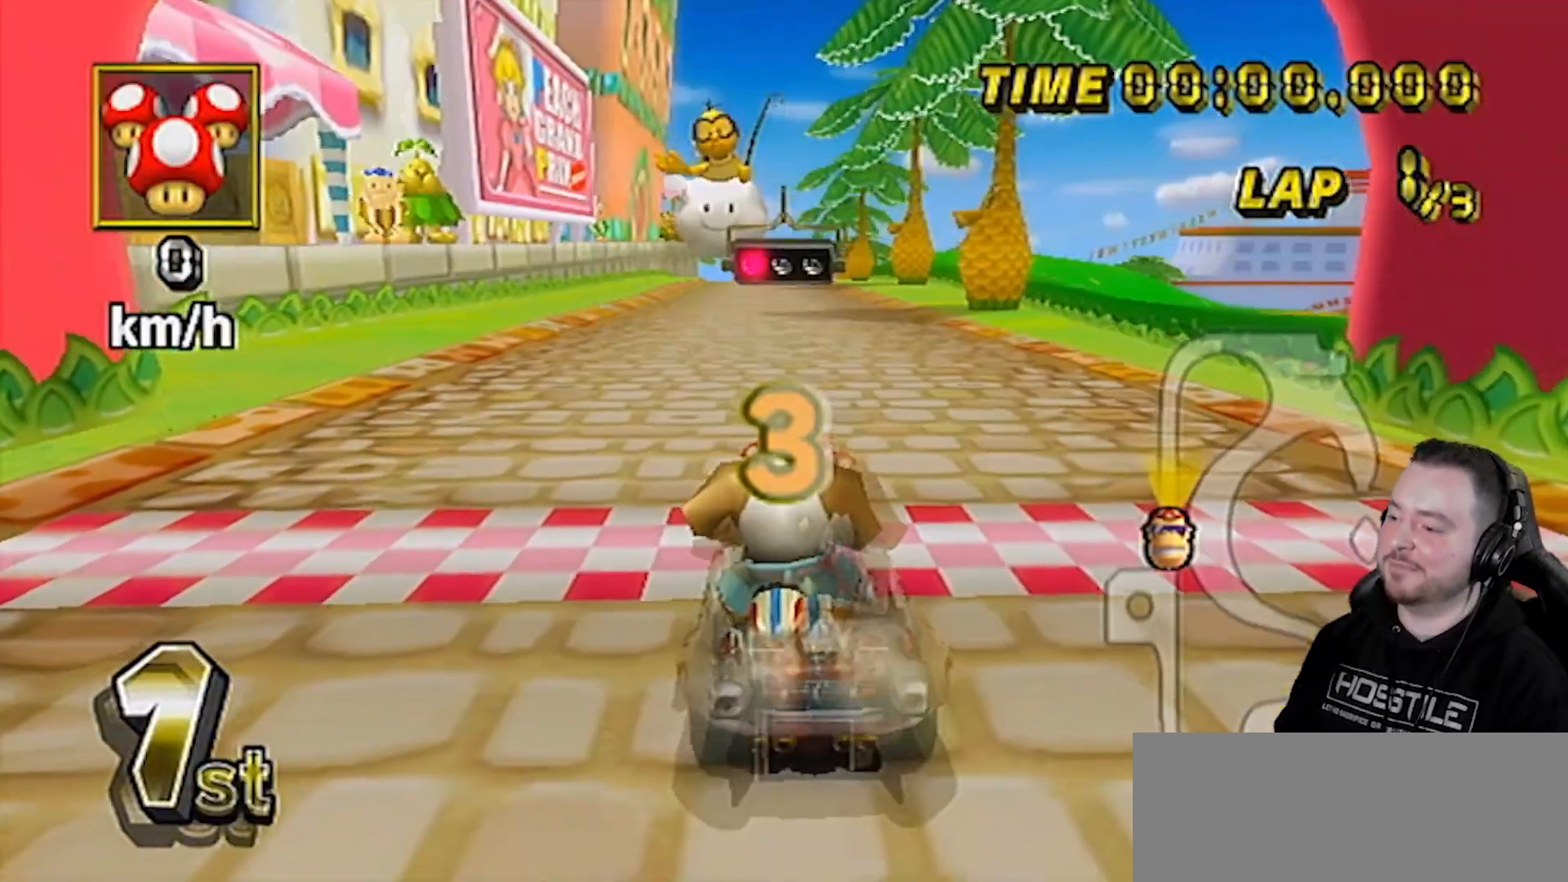
{"buttons": [], "left_stick": "center", "right_stick": "center", "events": []}
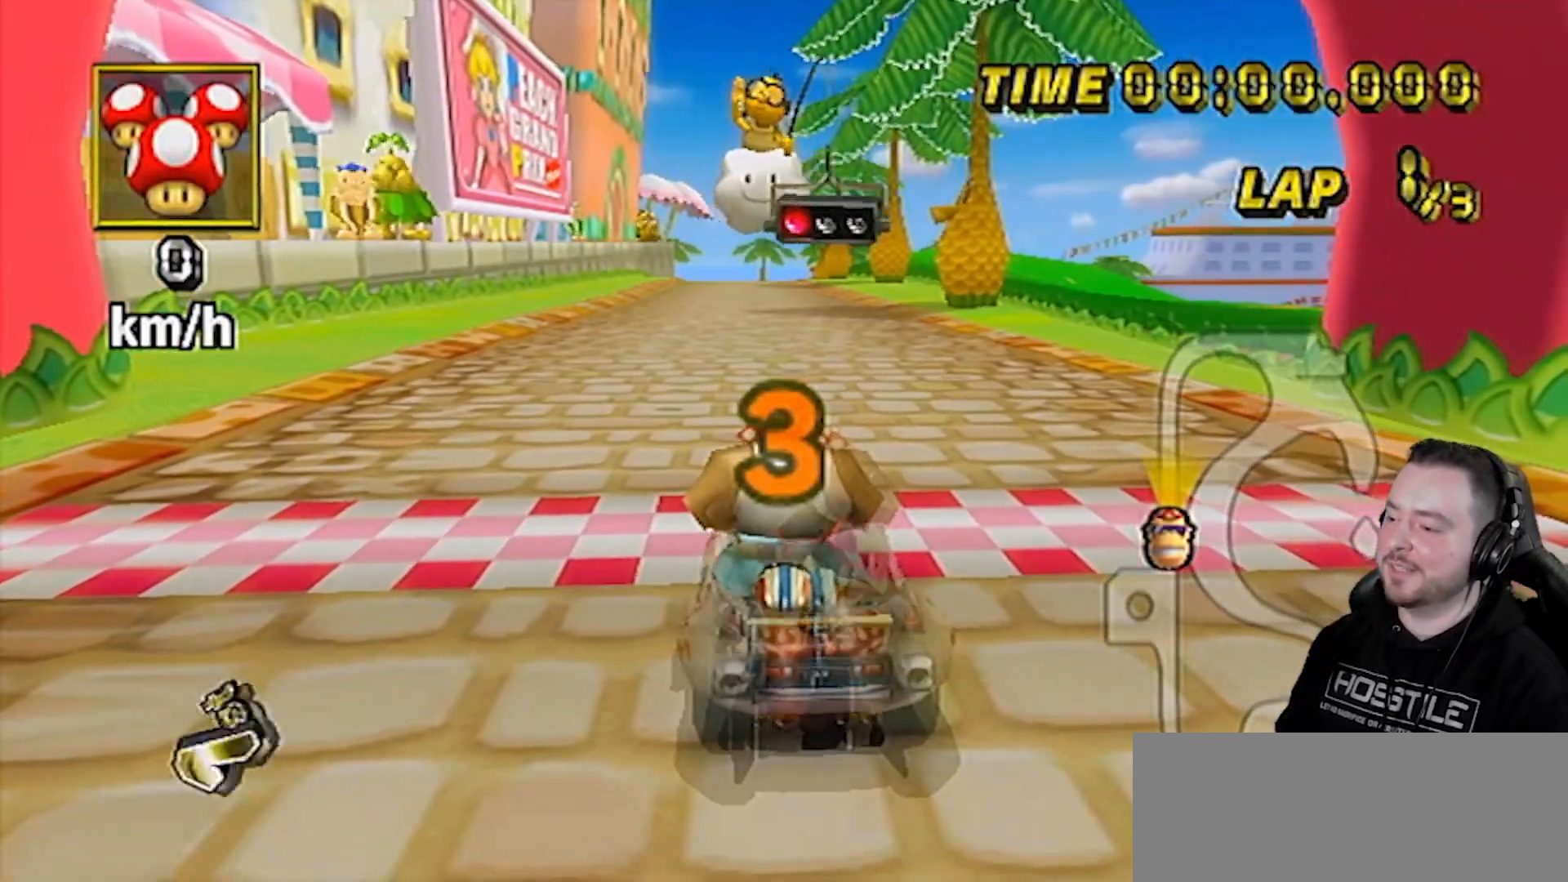
{"buttons": [], "left_stick": "center", "right_stick": "center", "events": []}
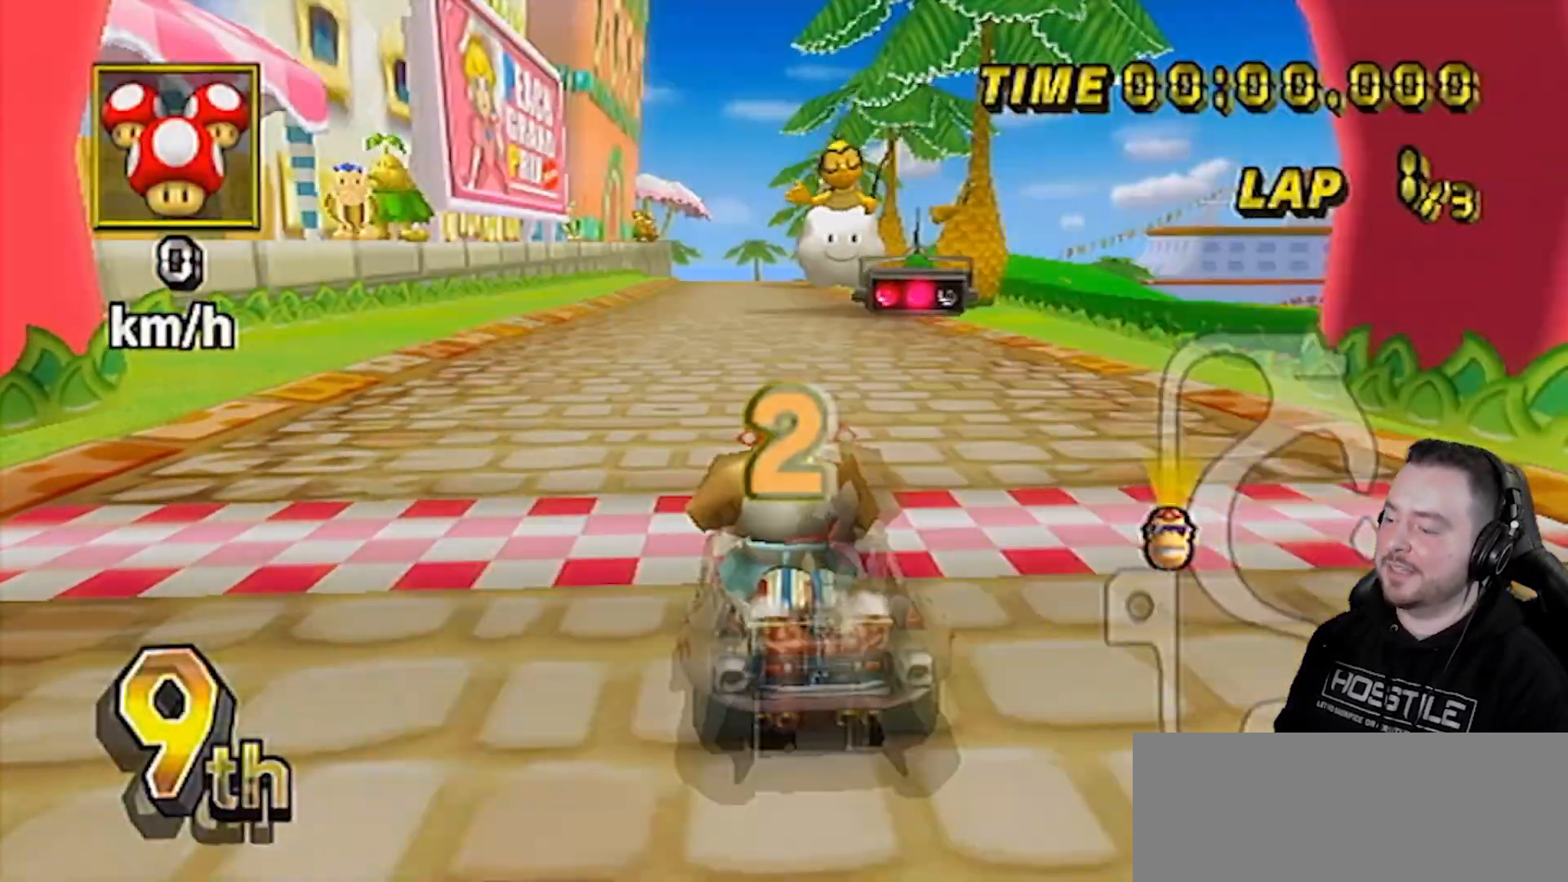
{"buttons": ["A"], "left_stick": "right", "right_stick": "center", "events": [[233, "A", "down"], [300, "DPAD_UP", "down"], [383, "DPAD_UP", "up"], [483, "left_stick", "right"]]}
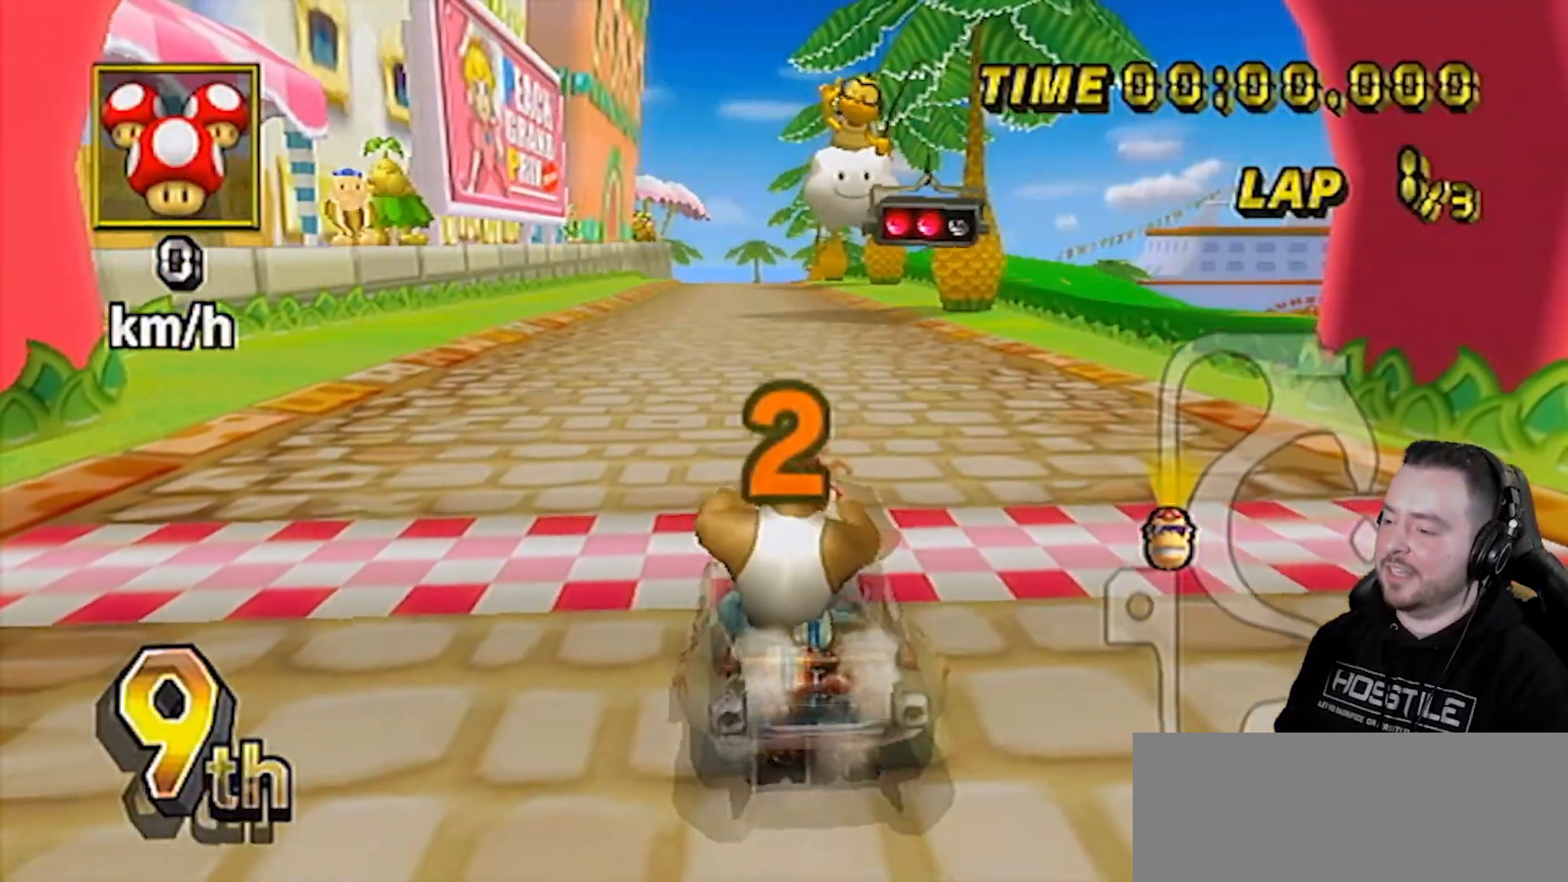
{"buttons": ["A"], "left_stick": "center", "right_stick": "center", "events": [[233, "left_stick", "left"], [450, "left_stick", "center"]]}
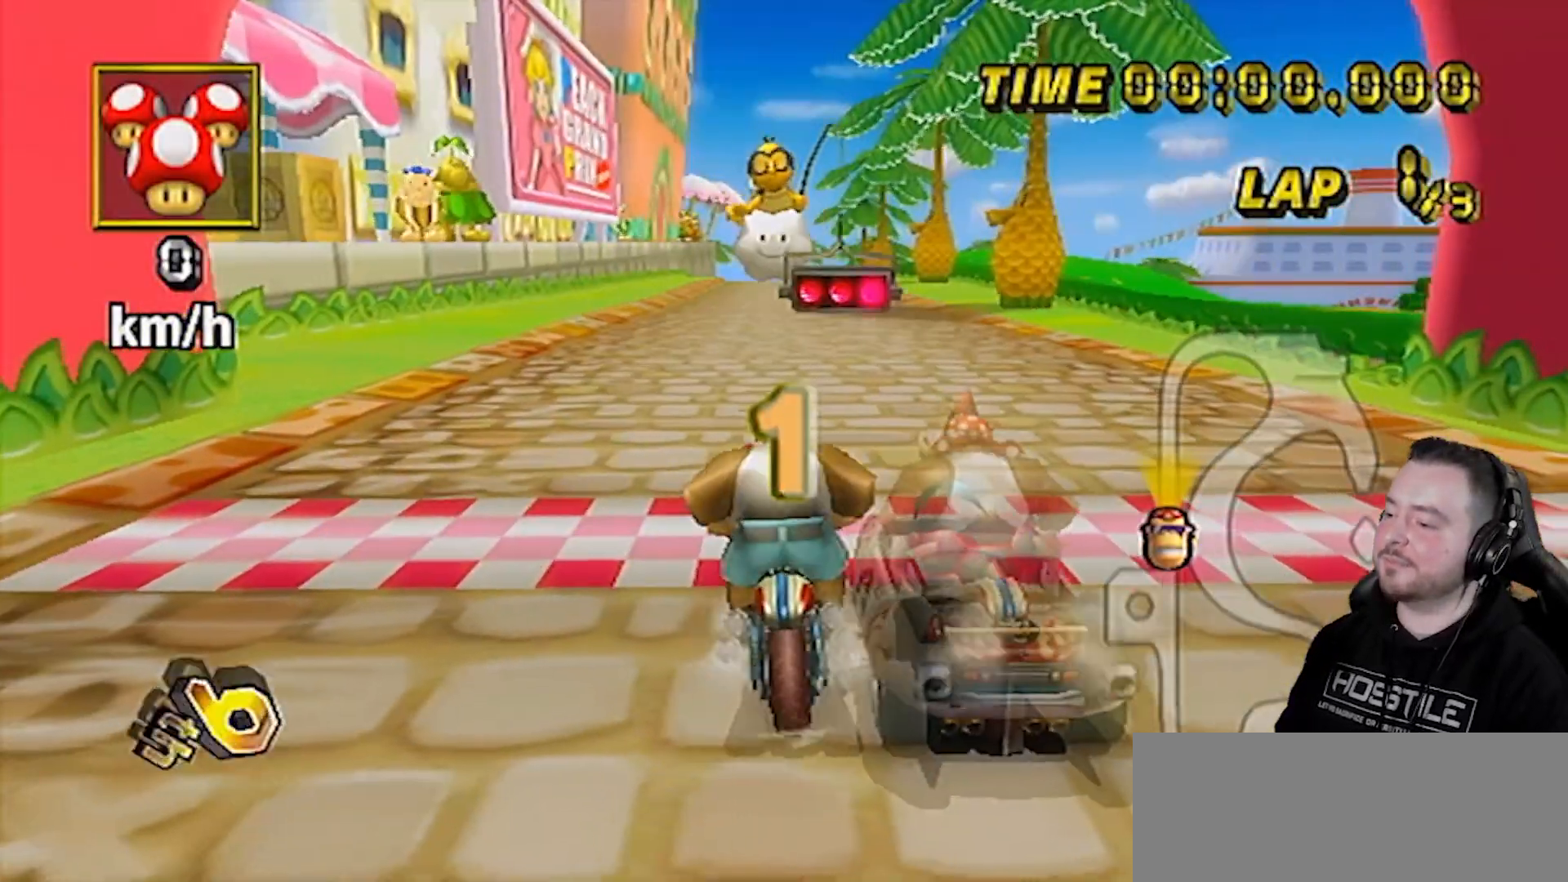
{"buttons": ["A"], "left_stick": "center", "right_stick": "center", "events": []}
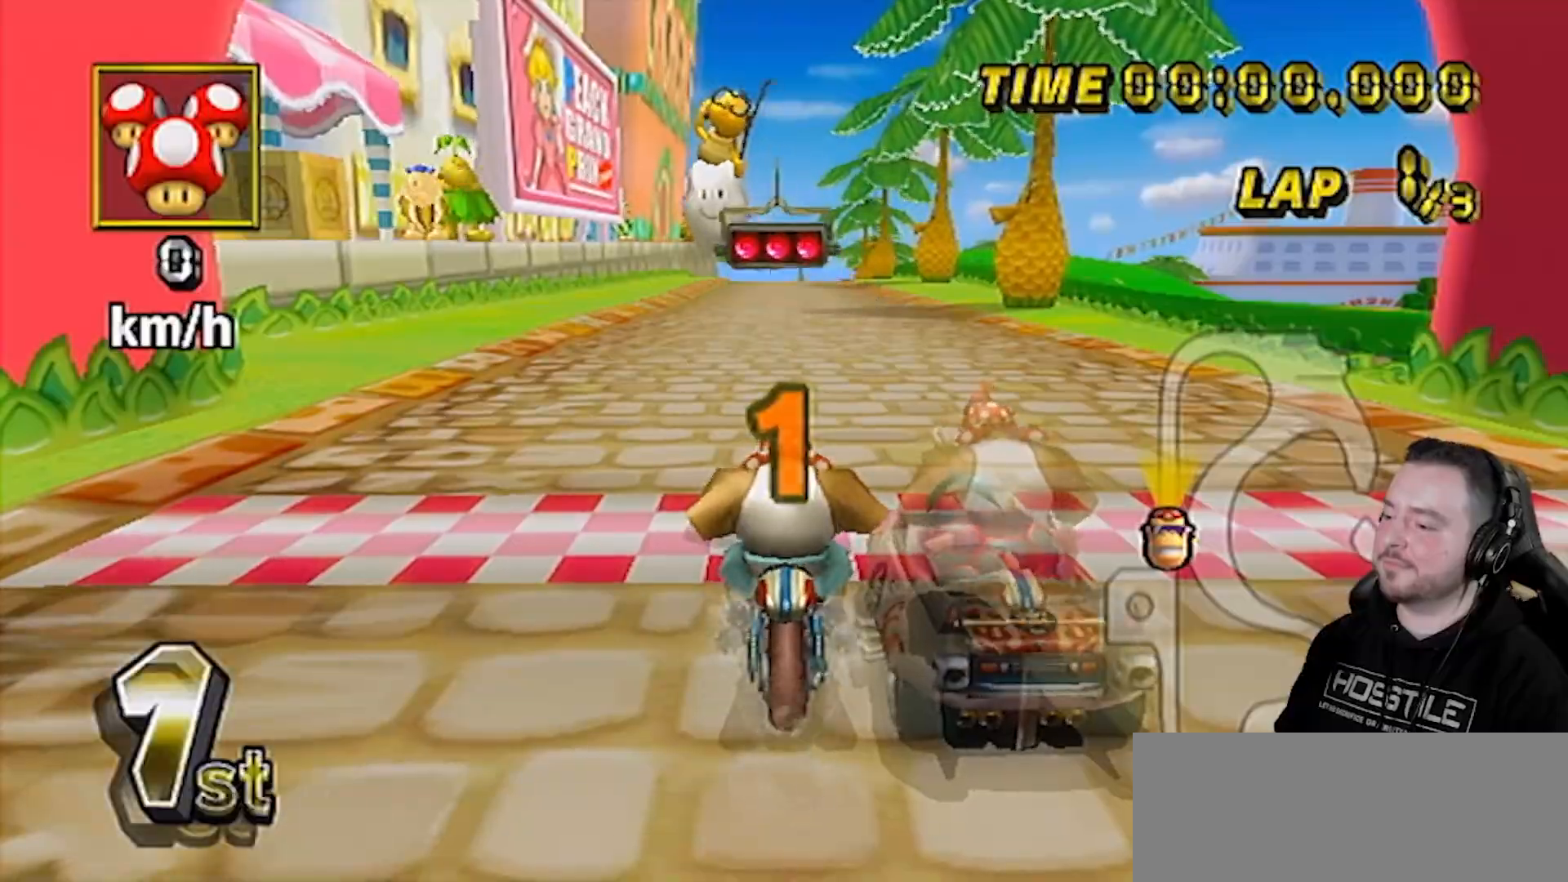
{"buttons": ["A"], "left_stick": "center", "right_stick": "center", "events": []}
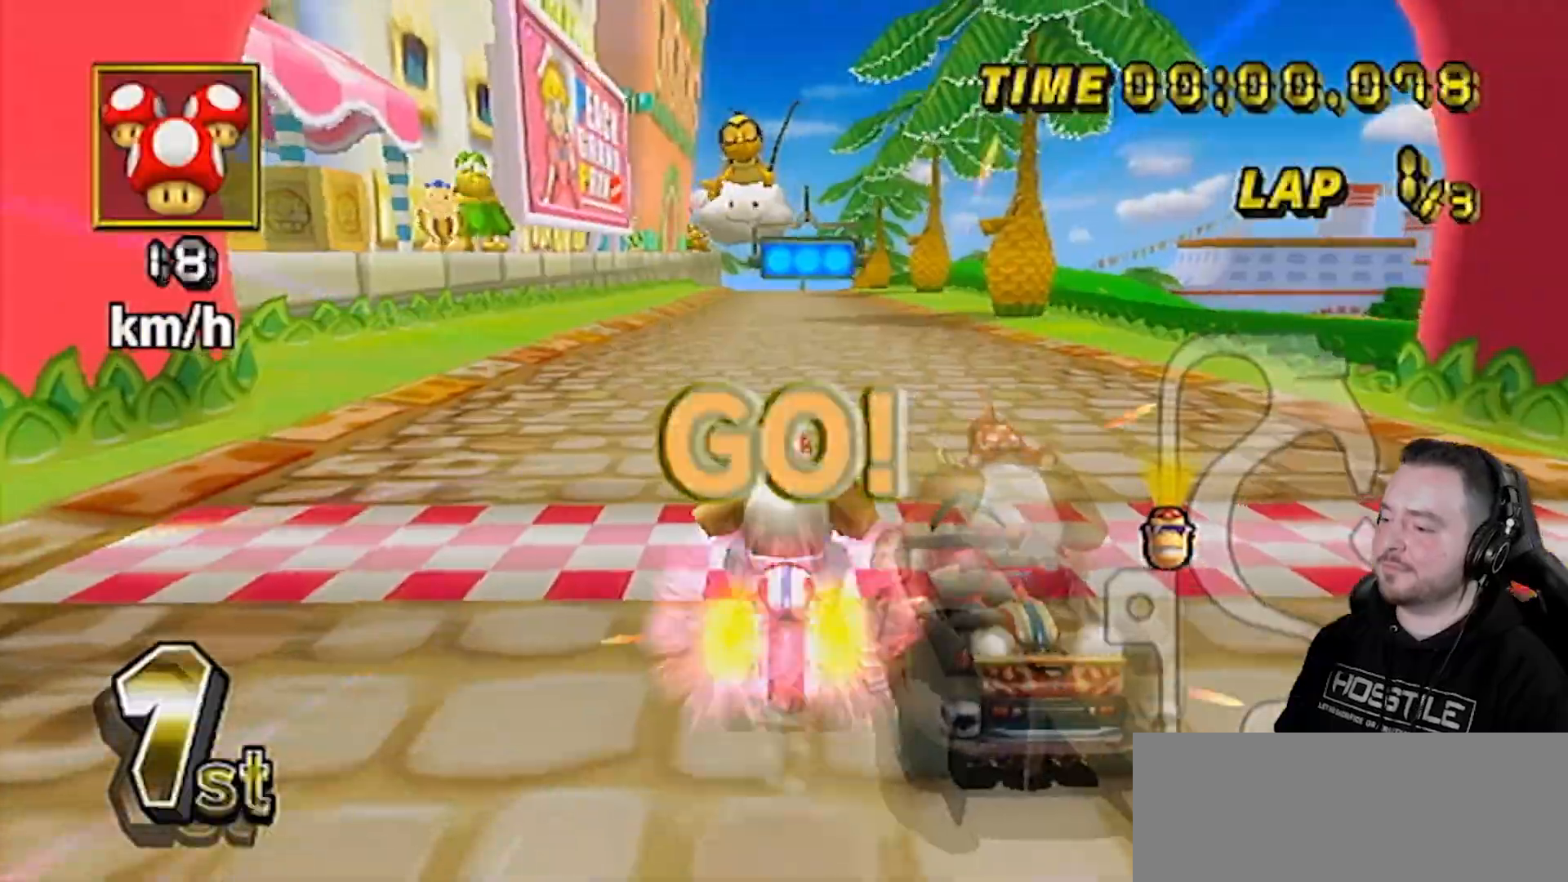
{"buttons": ["A", "DPAD_UP"], "left_stick": "center", "right_stick": "center", "events": [[483, "DPAD_UP", "down"]]}
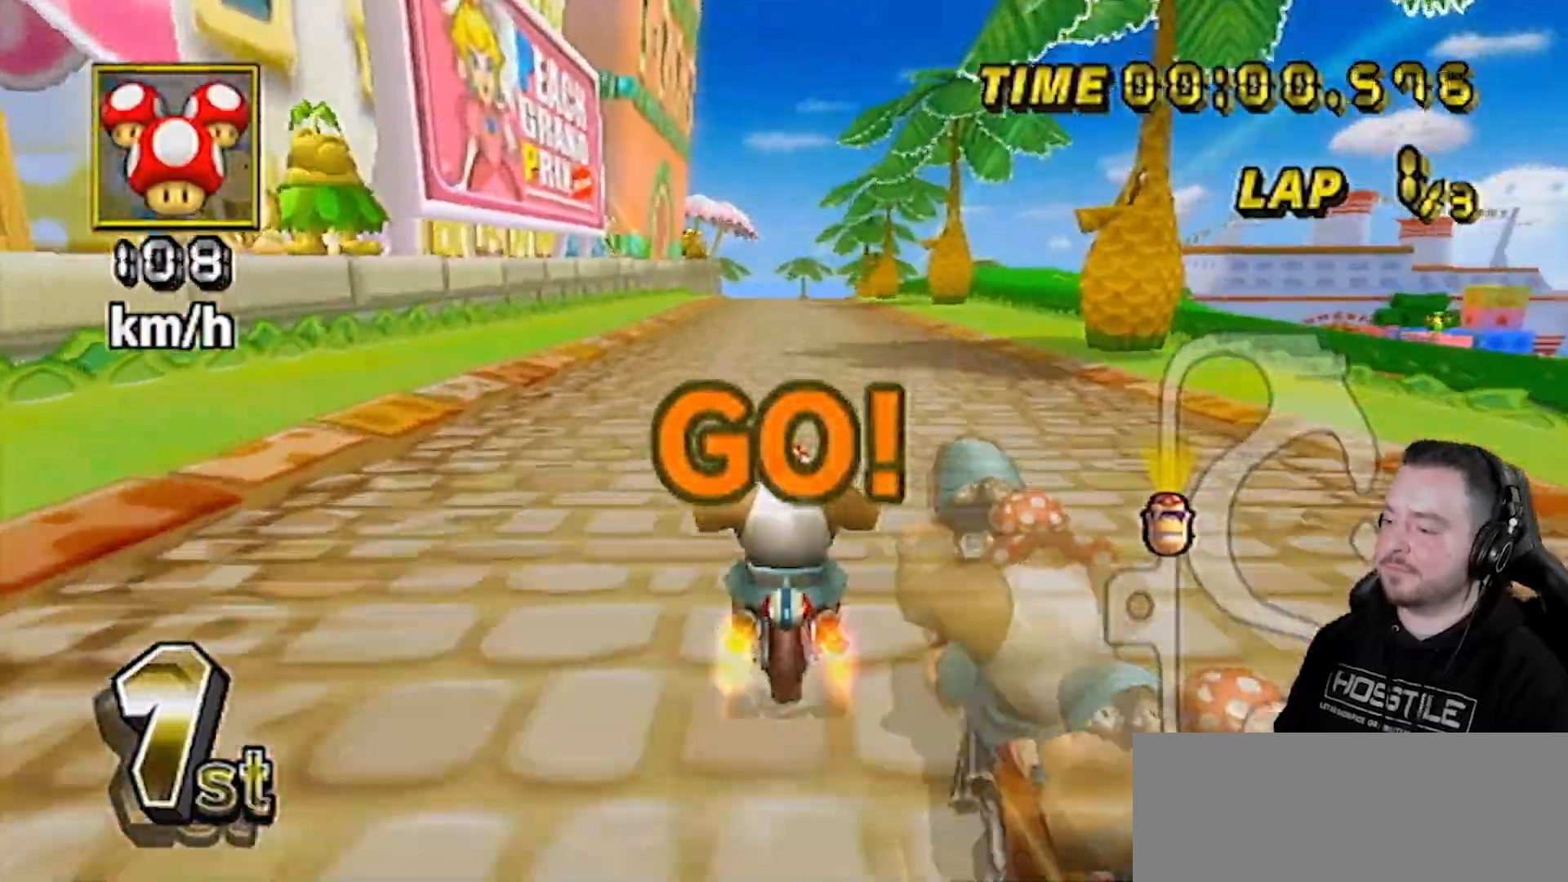
{"buttons": ["A"], "left_stick": "center", "right_stick": "center", "events": [[50, "DPAD_UP", "up"], [117, "left_stick", "right"], [383, "left_stick", "center"]]}
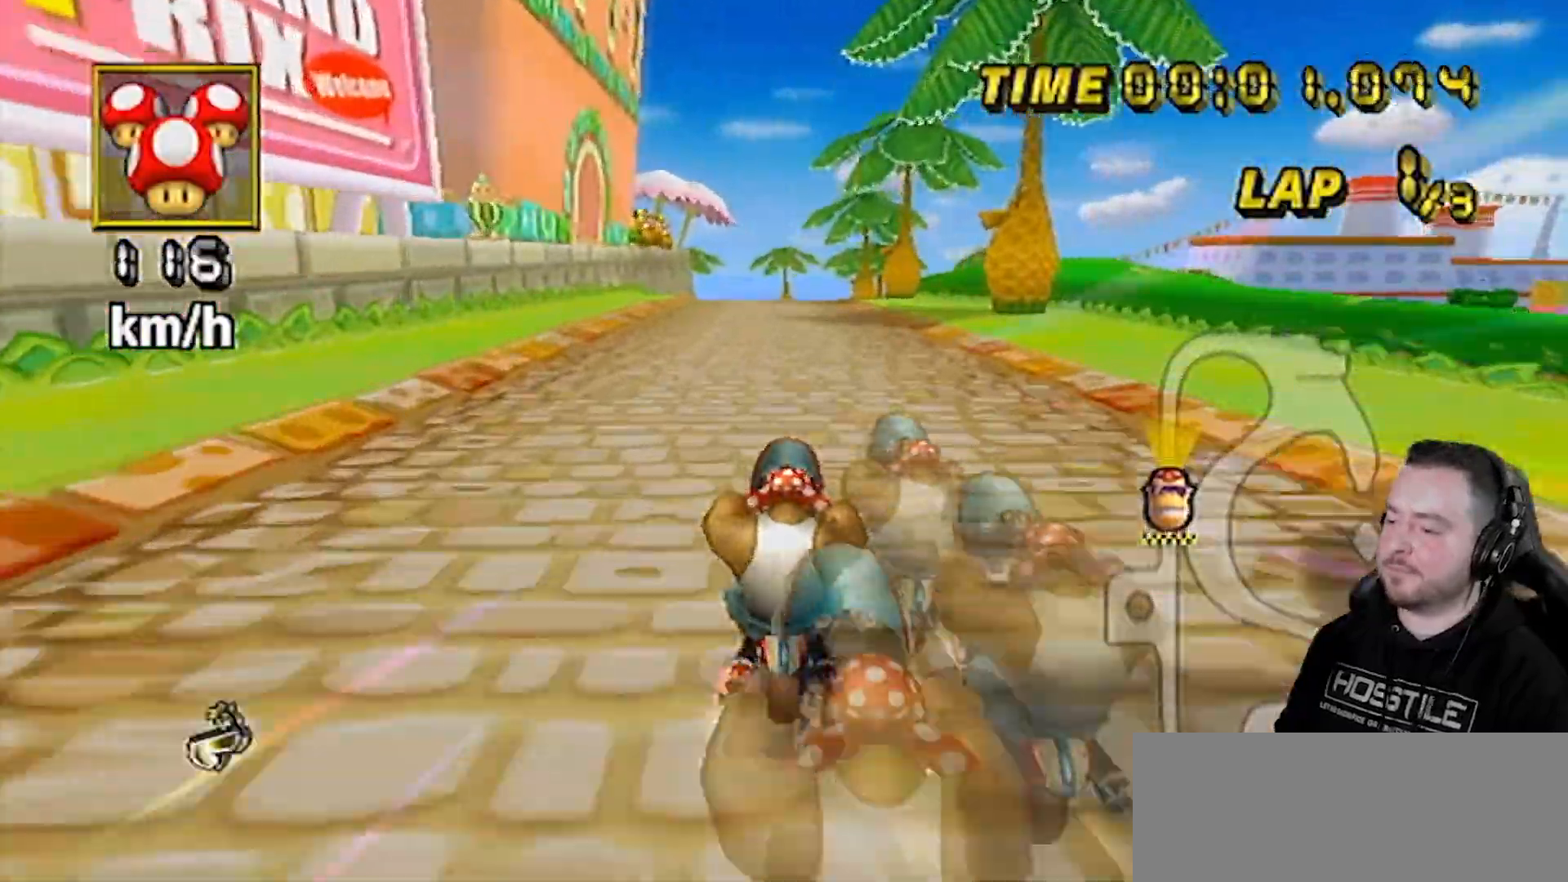
{"buttons": ["A"], "left_stick": "center", "right_stick": "center", "events": []}
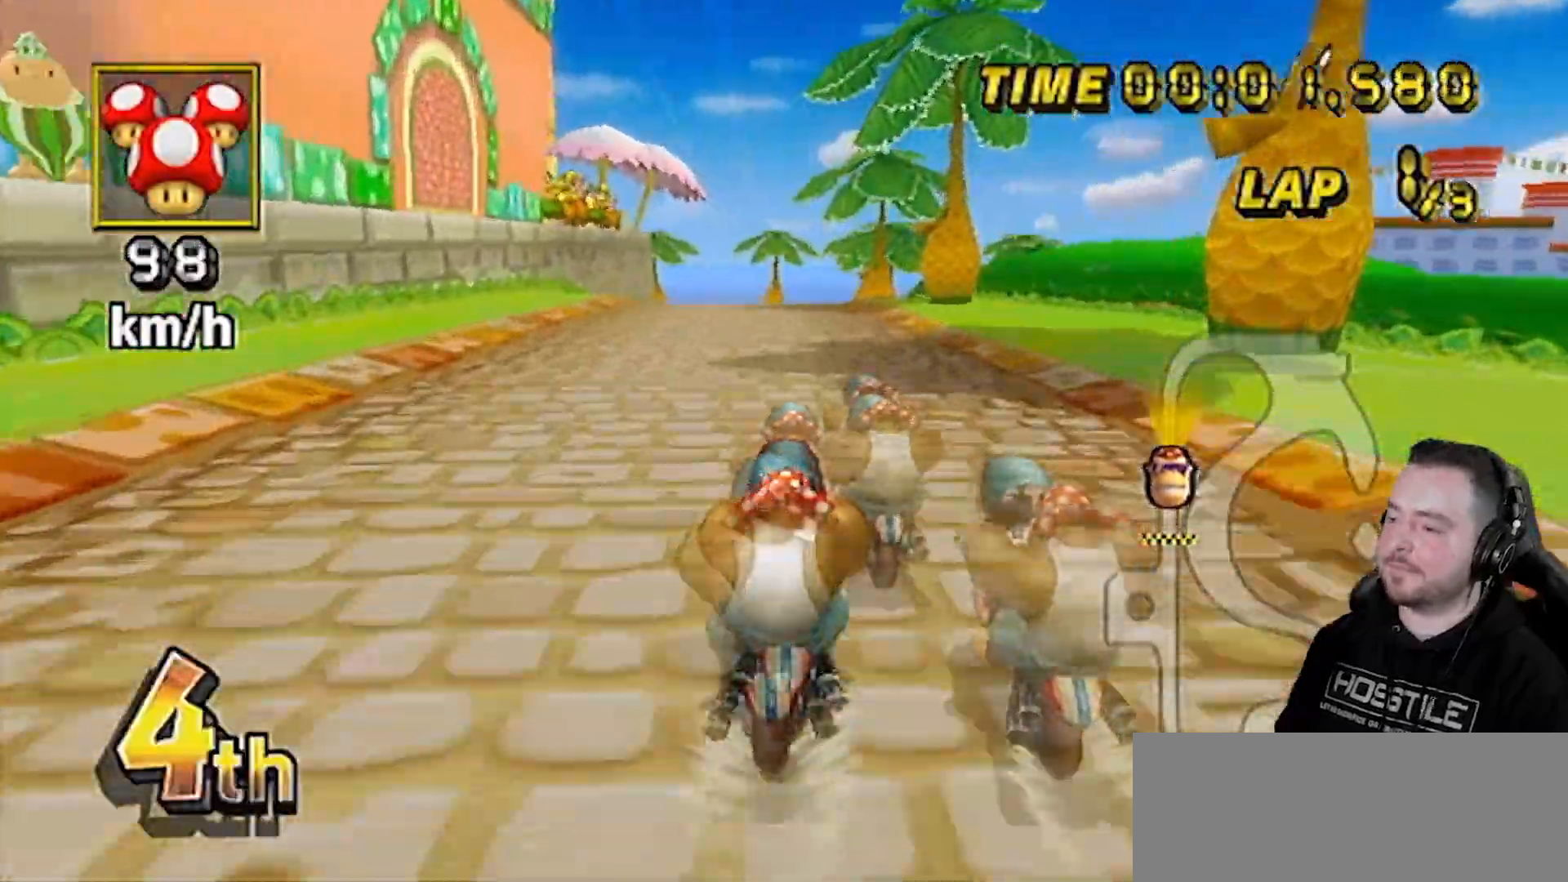
{"buttons": ["A"], "left_stick": "center", "right_stick": "center", "events": []}
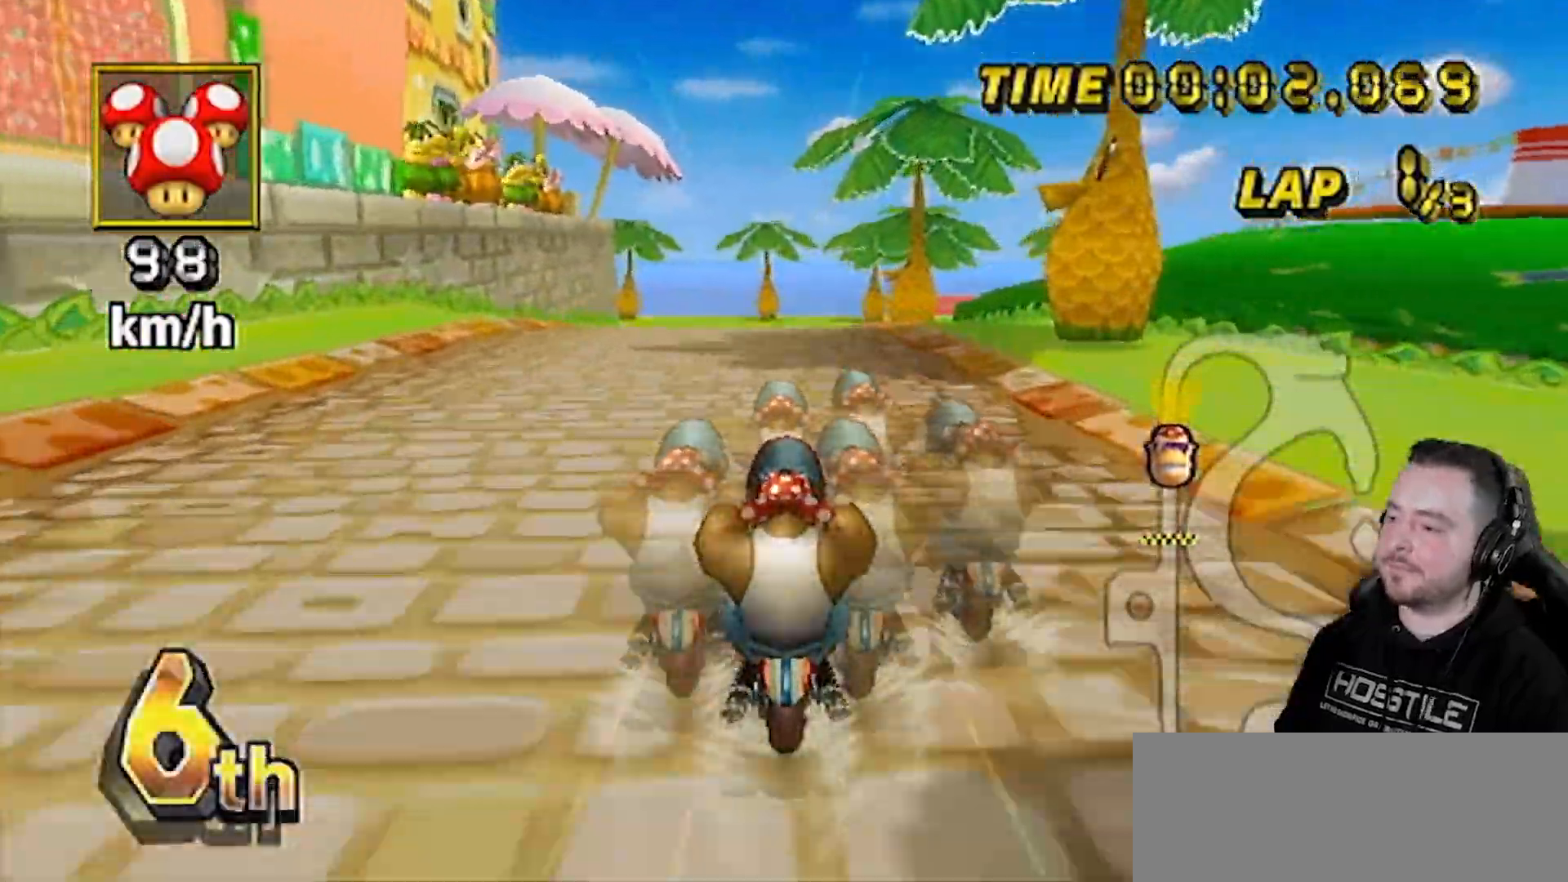
{"buttons": ["A"], "left_stick": "center", "right_stick": "center", "events": []}
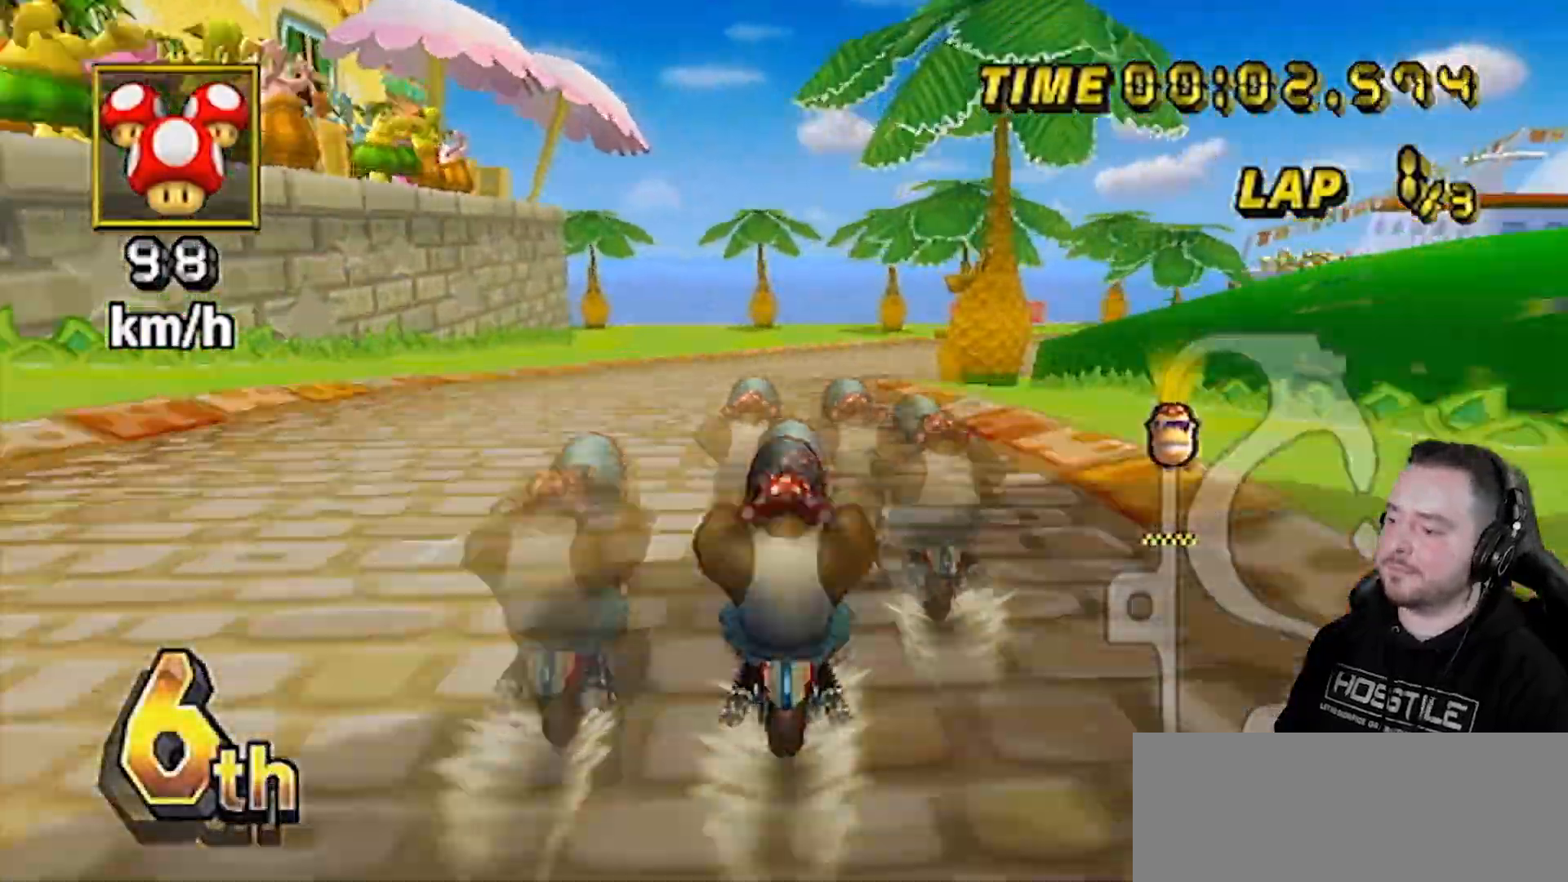
{"buttons": ["A"], "left_stick": "center", "right_stick": "center", "events": []}
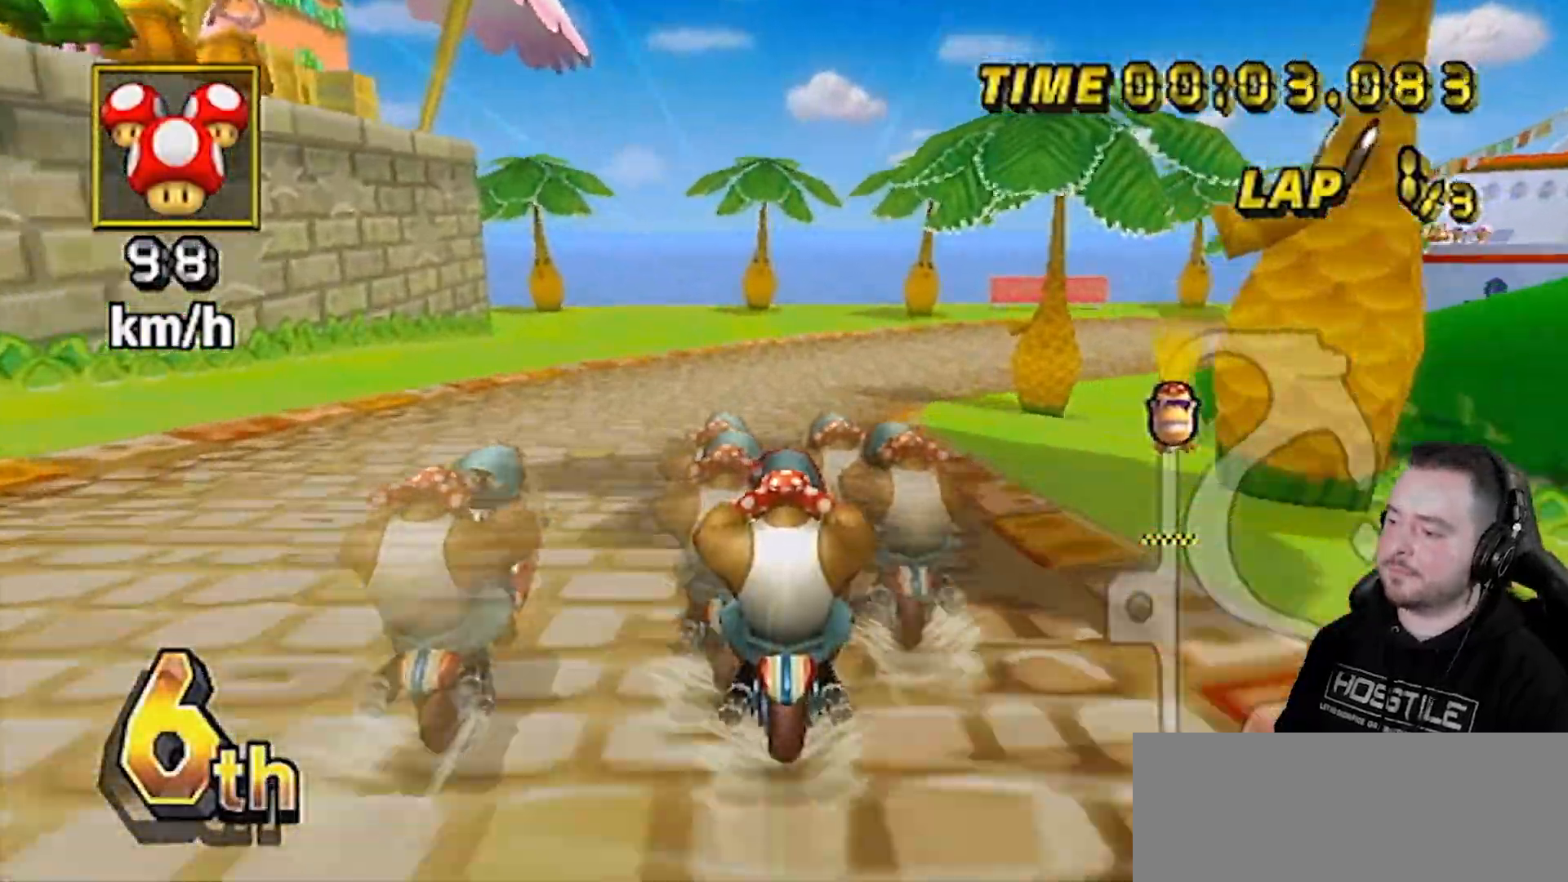
{"buttons": ["A", "R1"], "left_stick": "right", "right_stick": "center", "events": [[450, "left_stick", "right"], [483, "R1", "down"]]}
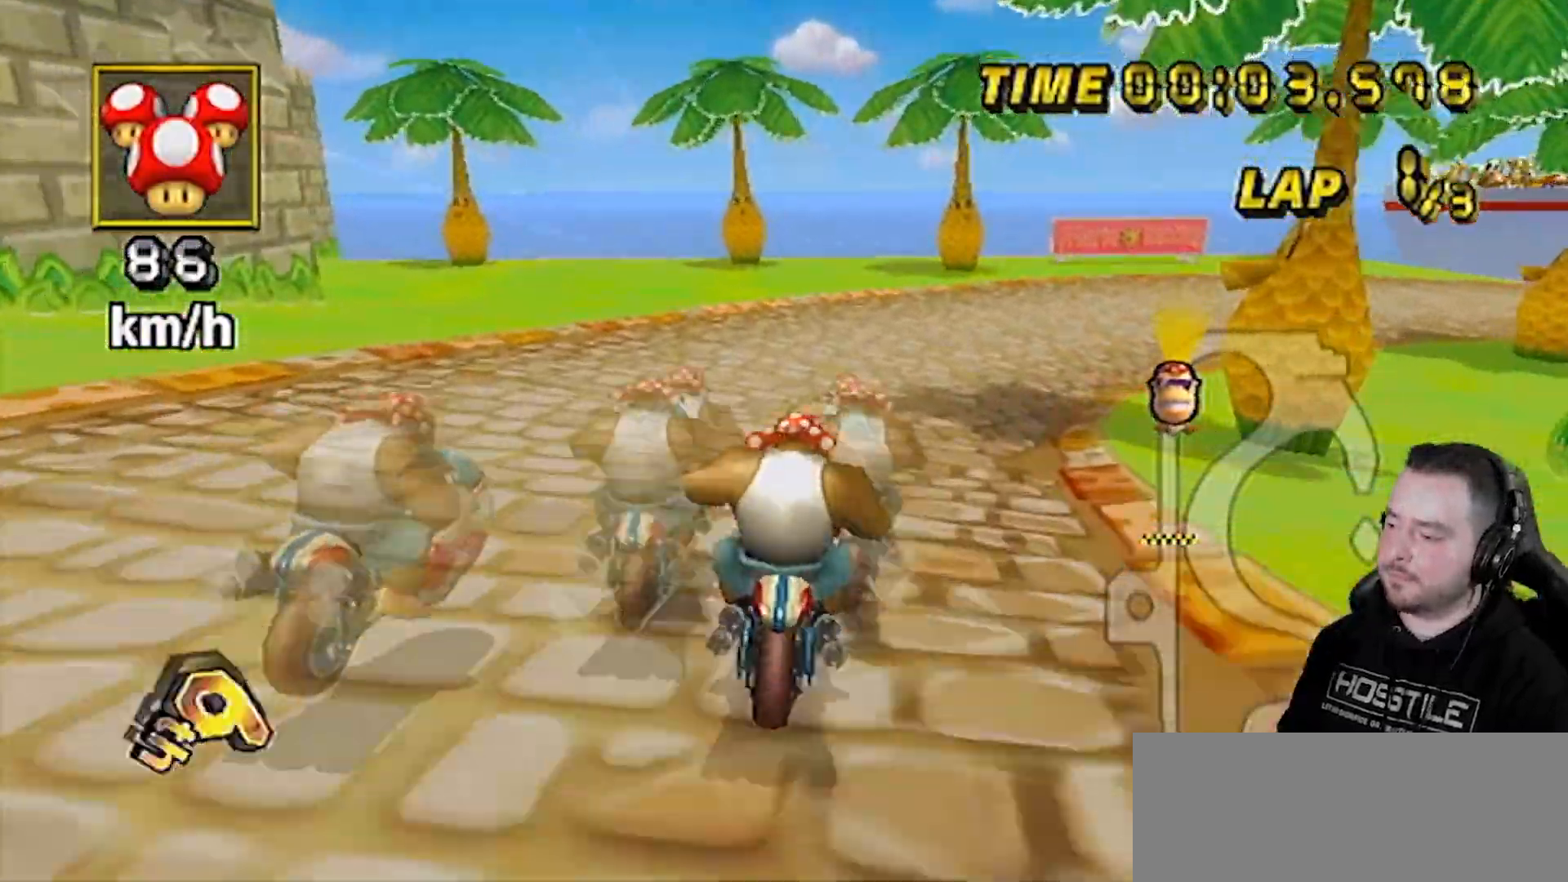
{"buttons": ["A", "R1"], "left_stick": "right", "right_stick": "center", "events": []}
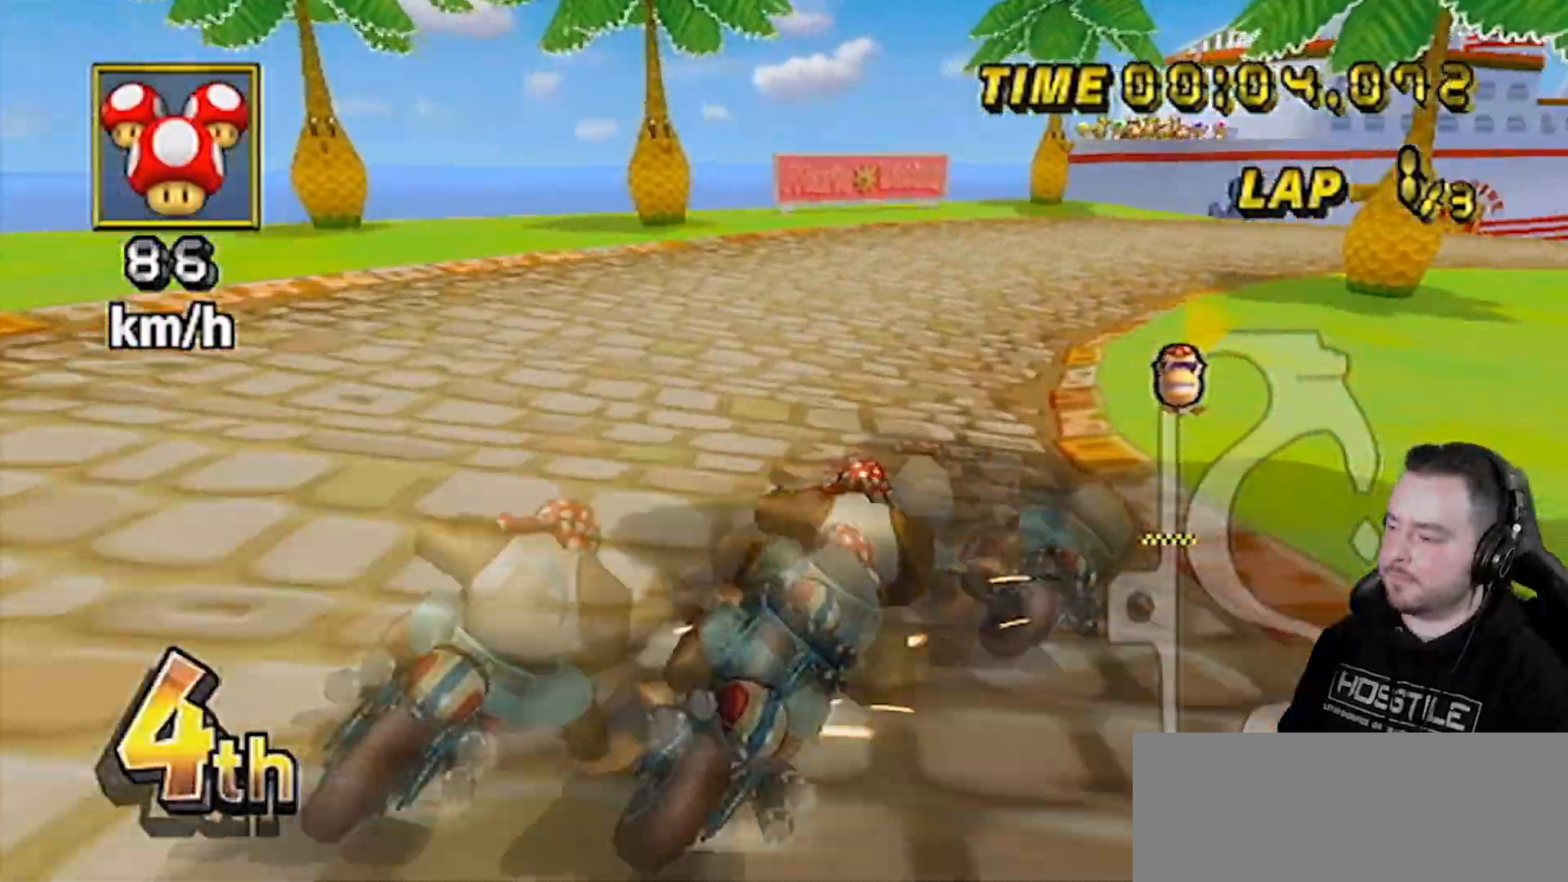
{"buttons": ["A", "R1"], "left_stick": "right", "right_stick": "center", "events": []}
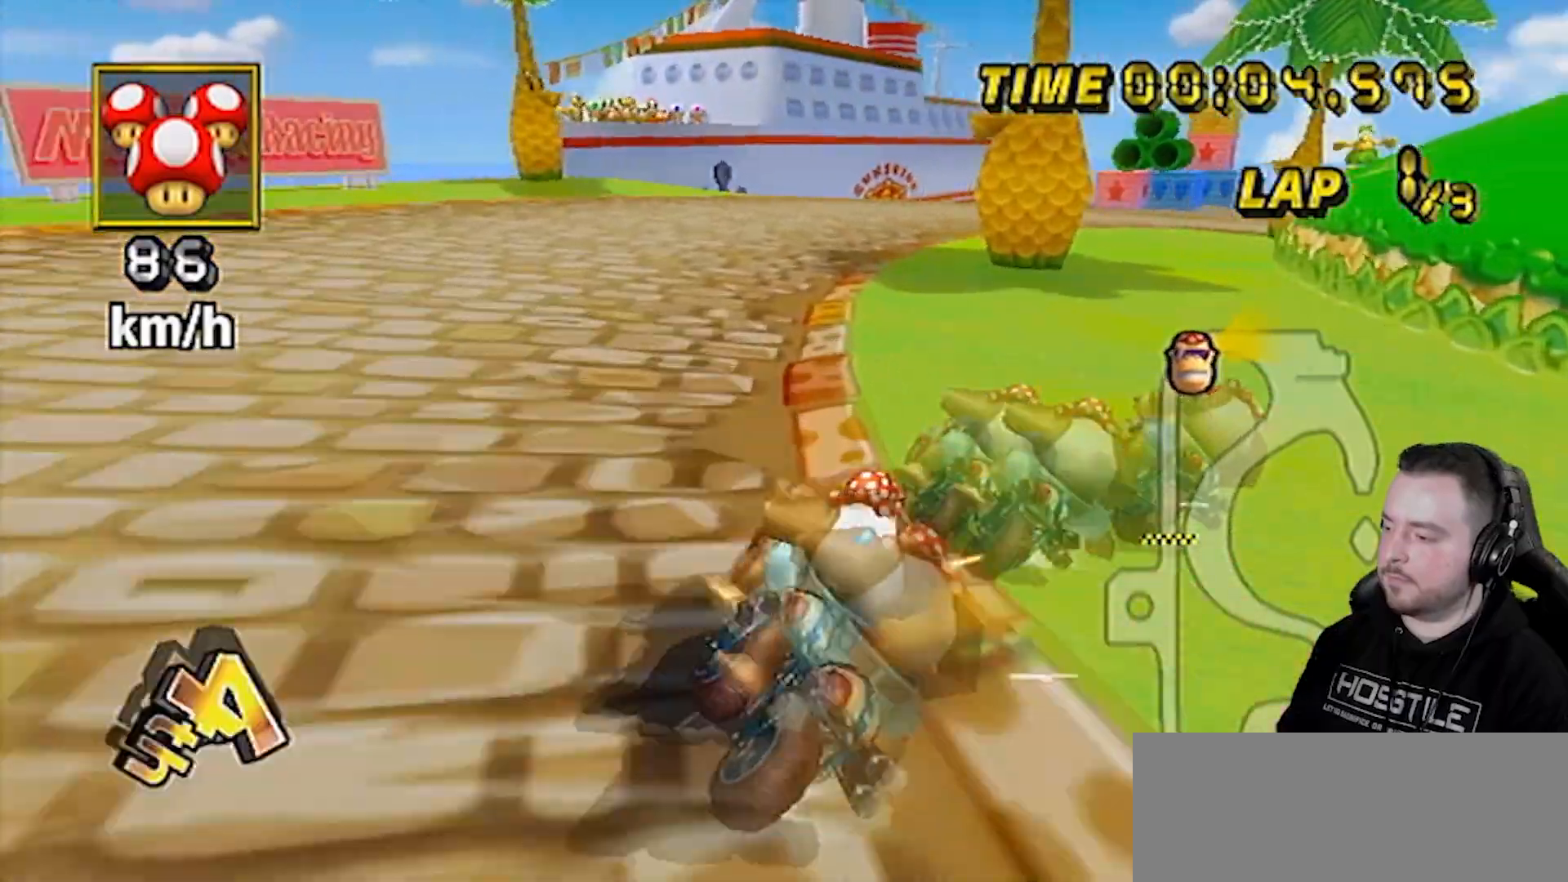
{"buttons": ["A", "R1"], "left_stick": "left", "right_stick": "center", "events": [[167, "L1", "down"], [367, "L1", "up"], [483, "left_stick", "left"]]}
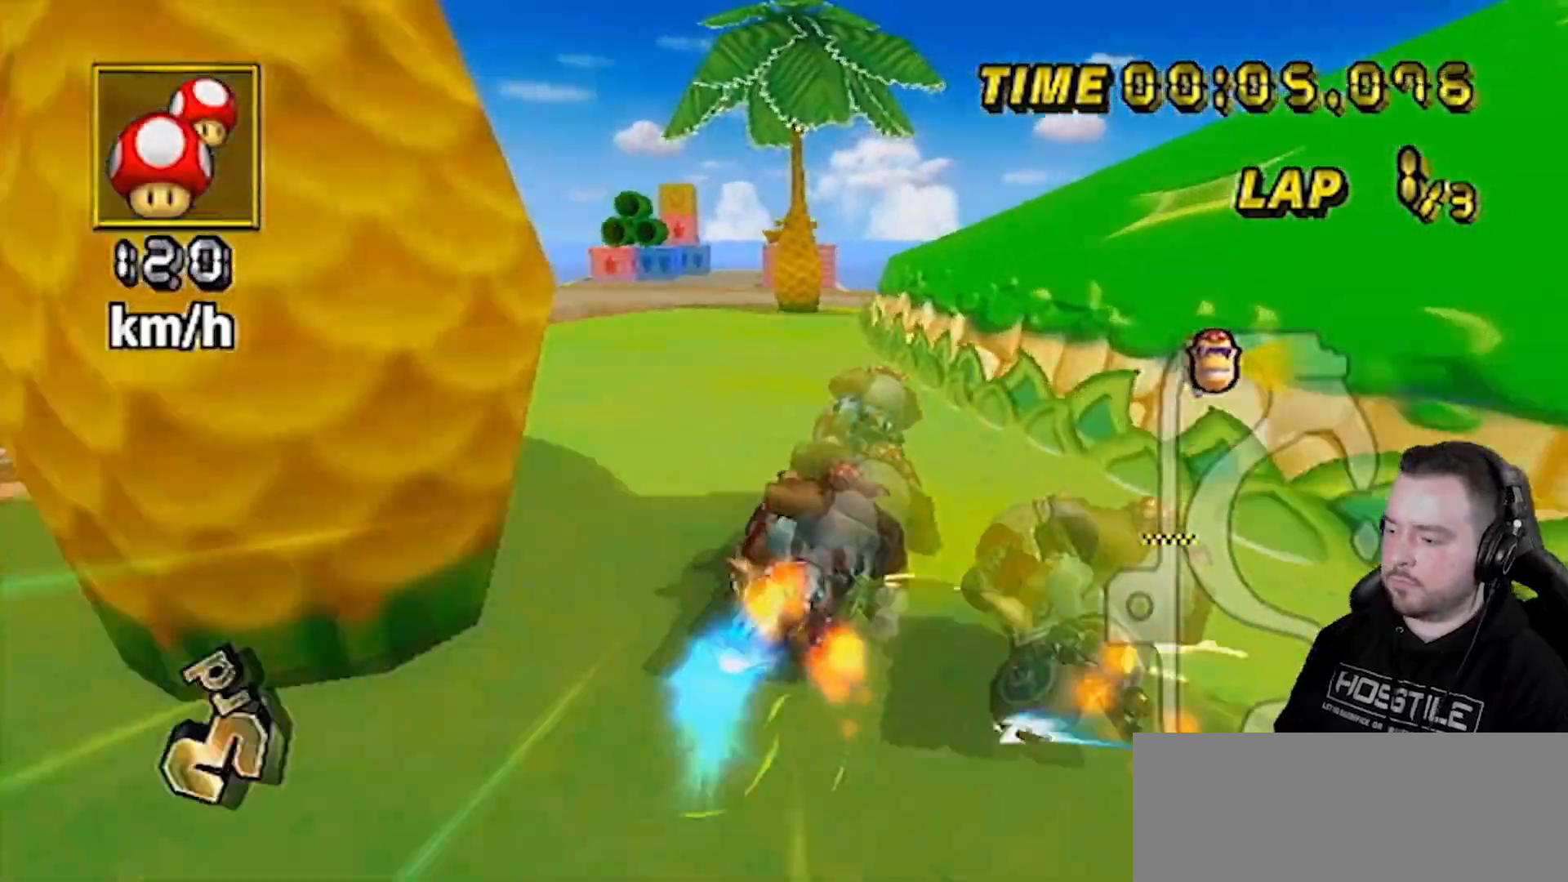
{"buttons": ["A", "R1"], "left_stick": "up-right", "right_stick": "center", "events": [[133, "left_stick", "center"], [200, "left_stick", "right"], [267, "left_stick", "up-right"]]}
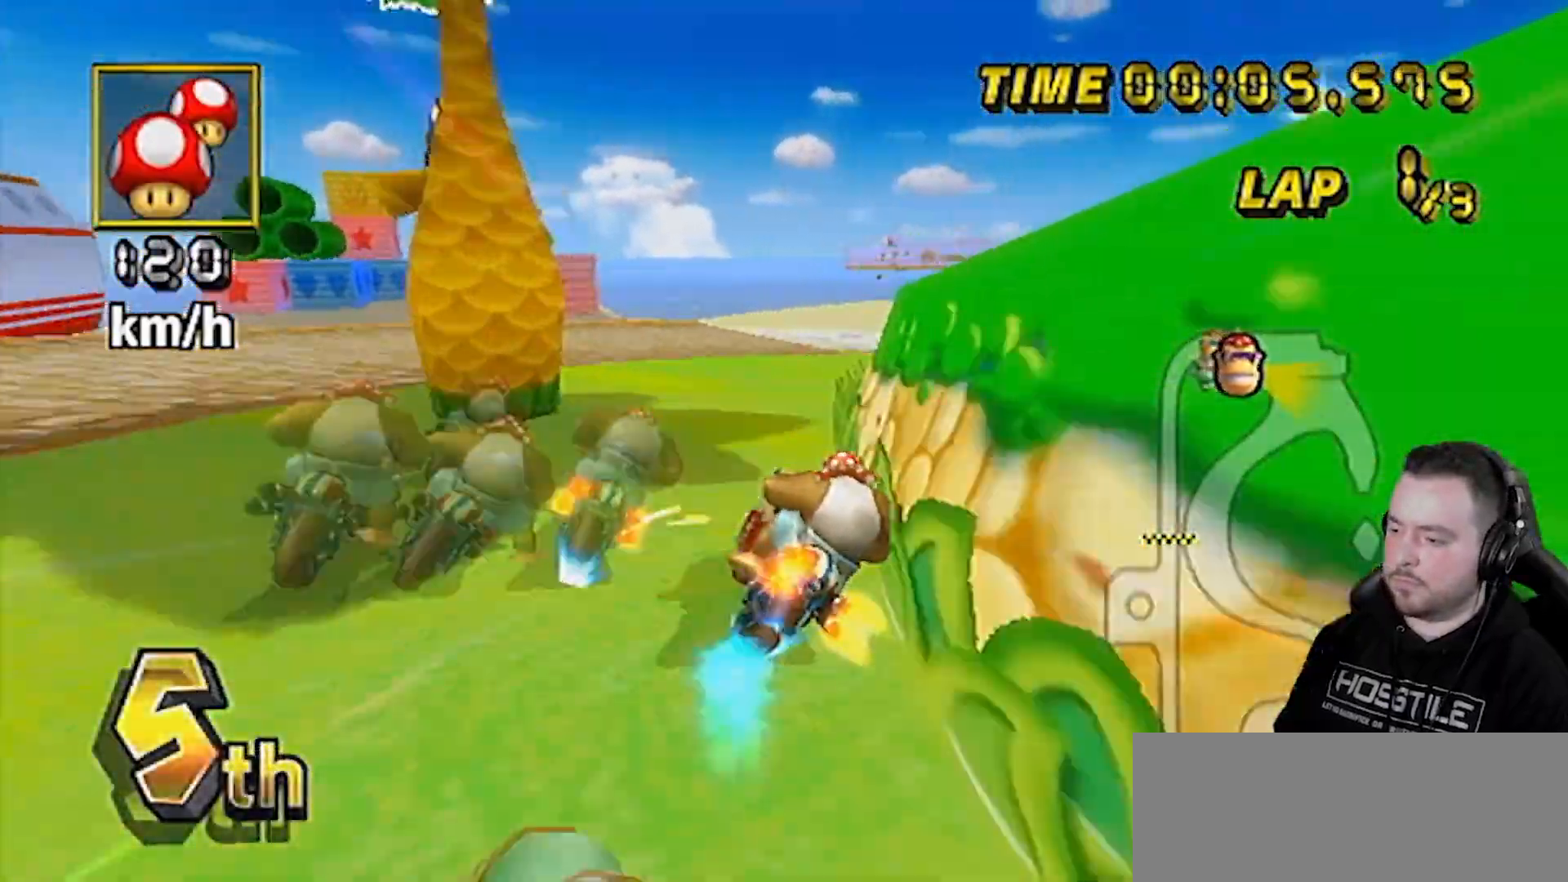
{"buttons": ["A", "R1"], "left_stick": "up-right", "right_stick": "center", "events": [[417, "left_stick", "center"], [467, "left_stick", "up-right"]]}
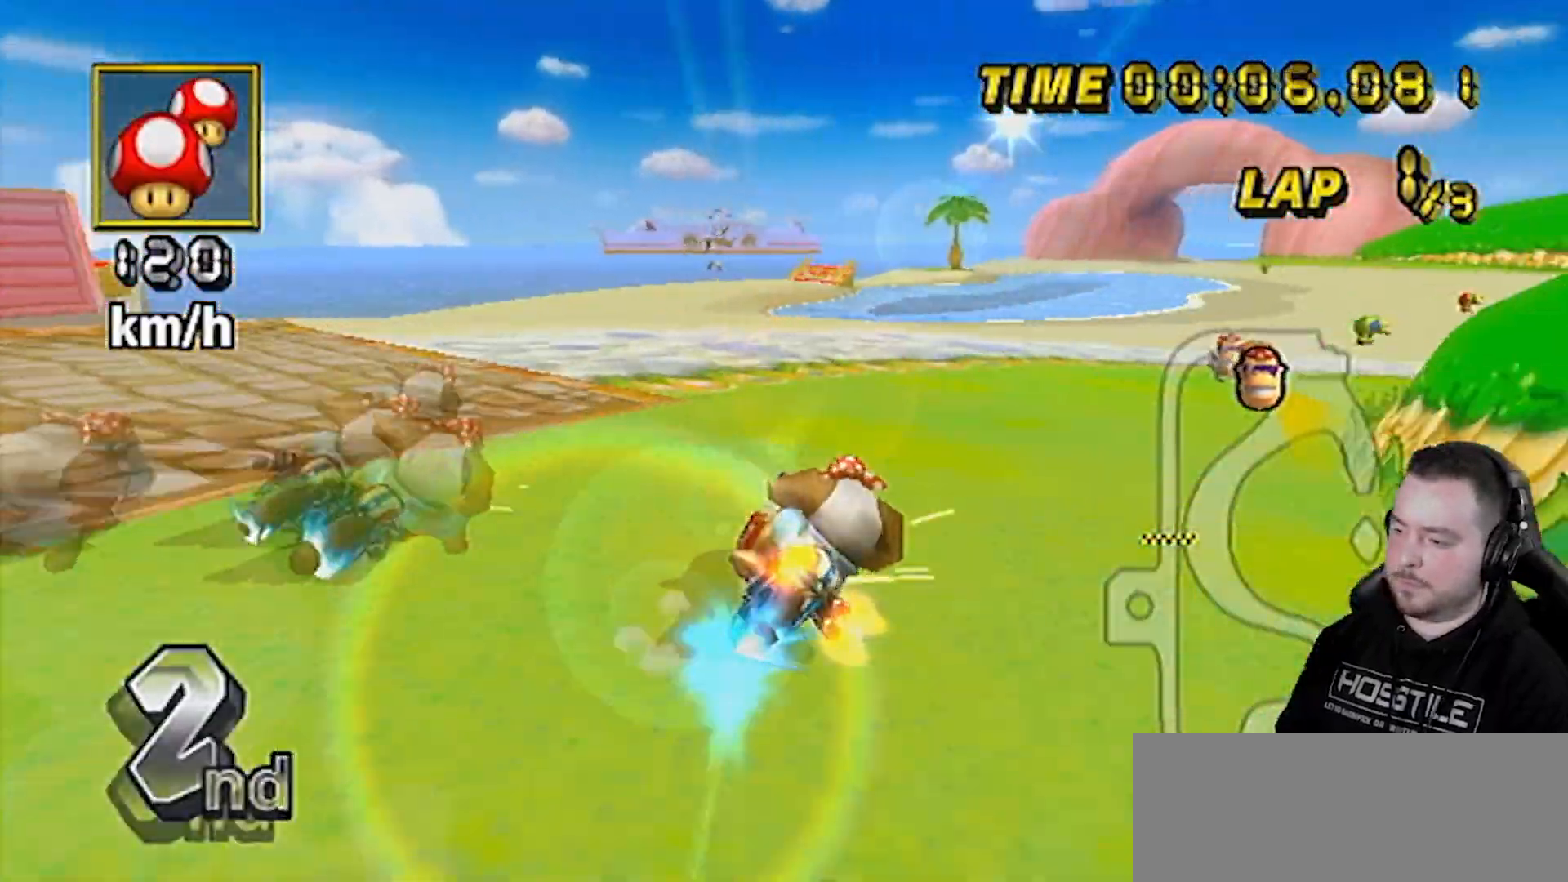
{"buttons": ["A", "R1"], "left_stick": "up-right", "right_stick": "center", "events": []}
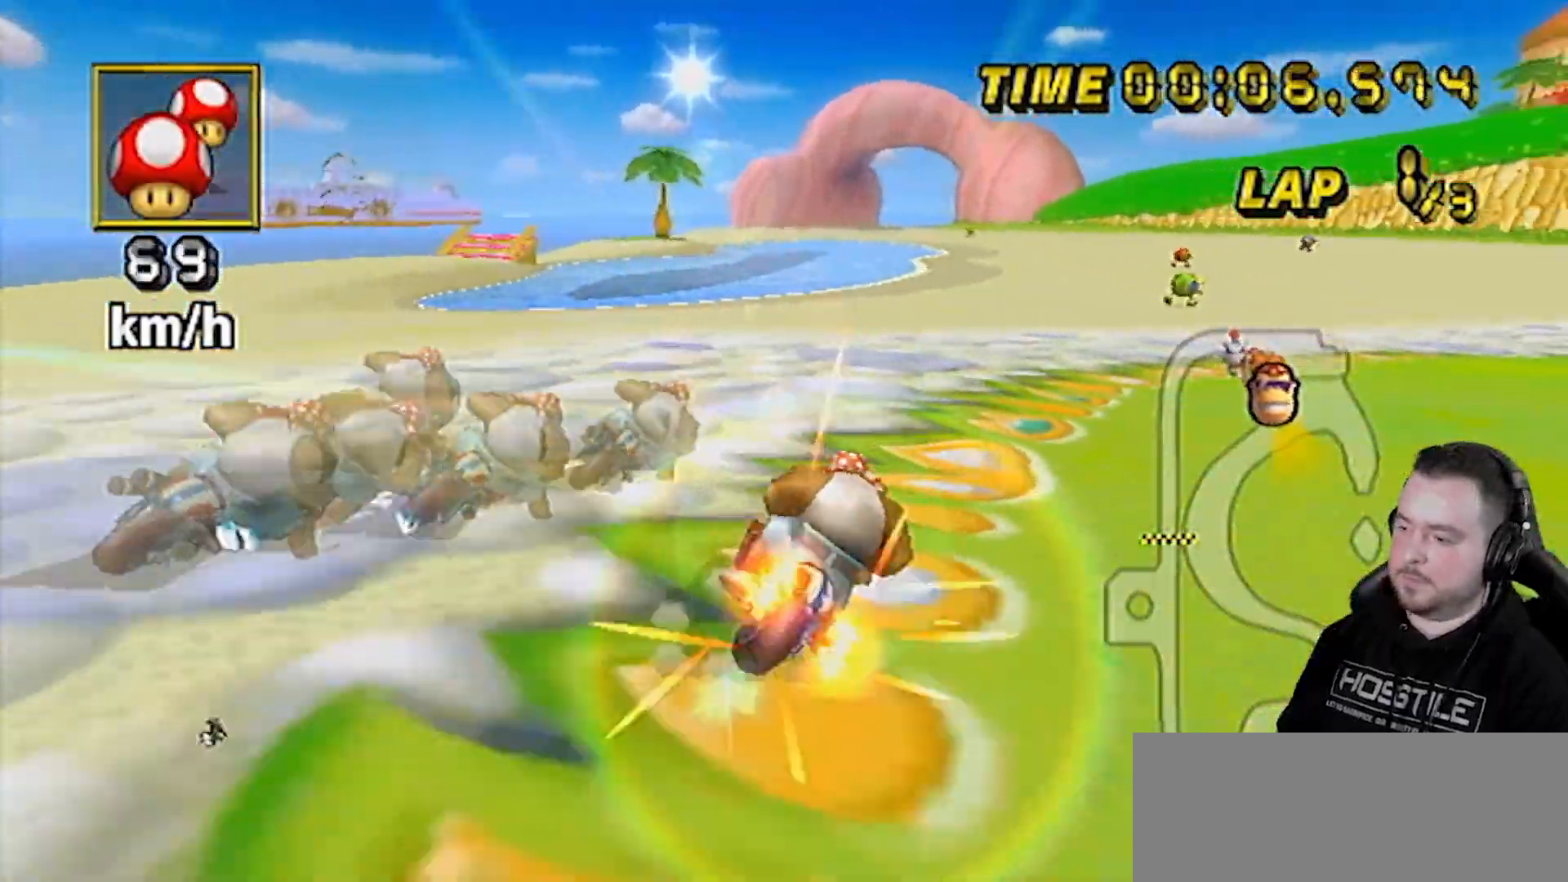
{"buttons": ["A"], "left_stick": "center", "right_stick": "center", "events": [[83, "R1", "up"], [83, "left_stick", "center"], [200, "DPAD_UP", "down"], [233, "DPAD_RIGHT", "down"], [300, "DPAD_RIGHT", "up"], [300, "DPAD_UP", "up"]]}
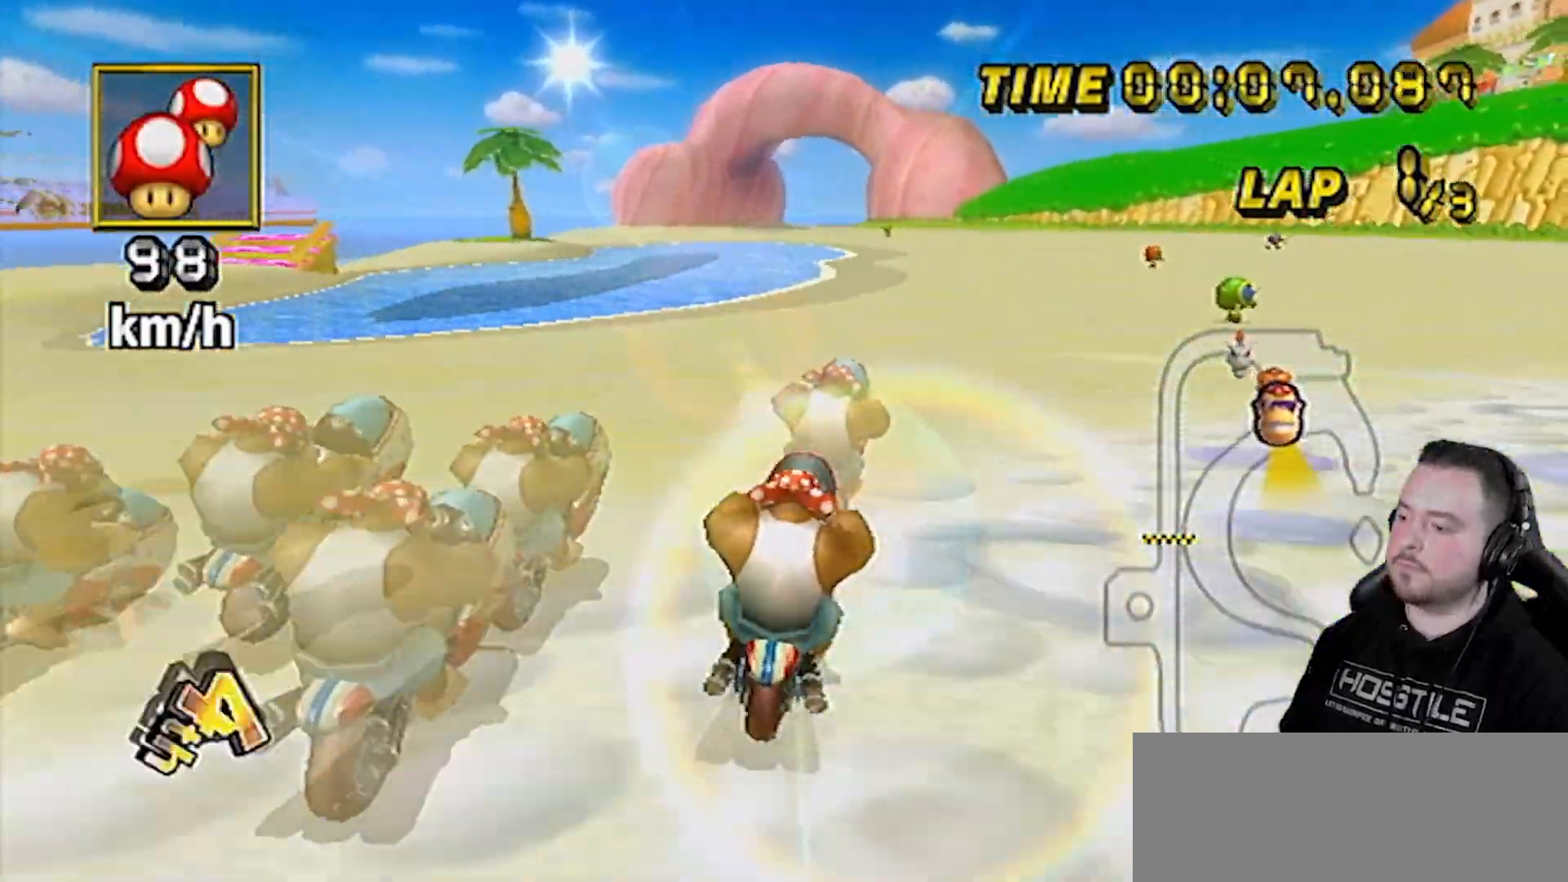
{"buttons": ["A"], "left_stick": "center", "right_stick": "center", "events": []}
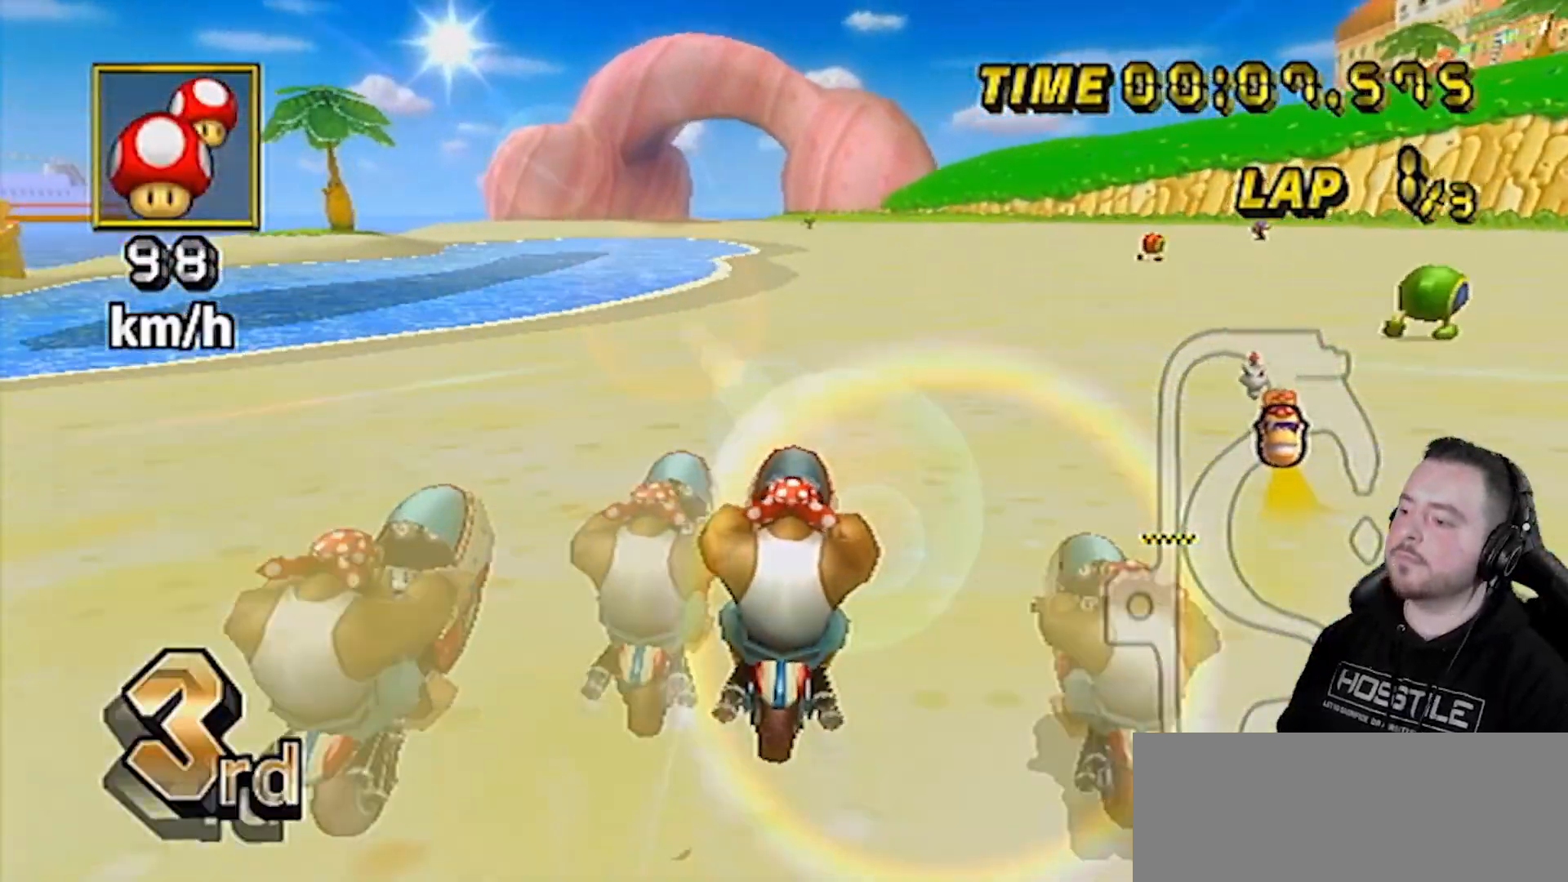
{"buttons": ["A"], "left_stick": "center", "right_stick": "center", "events": []}
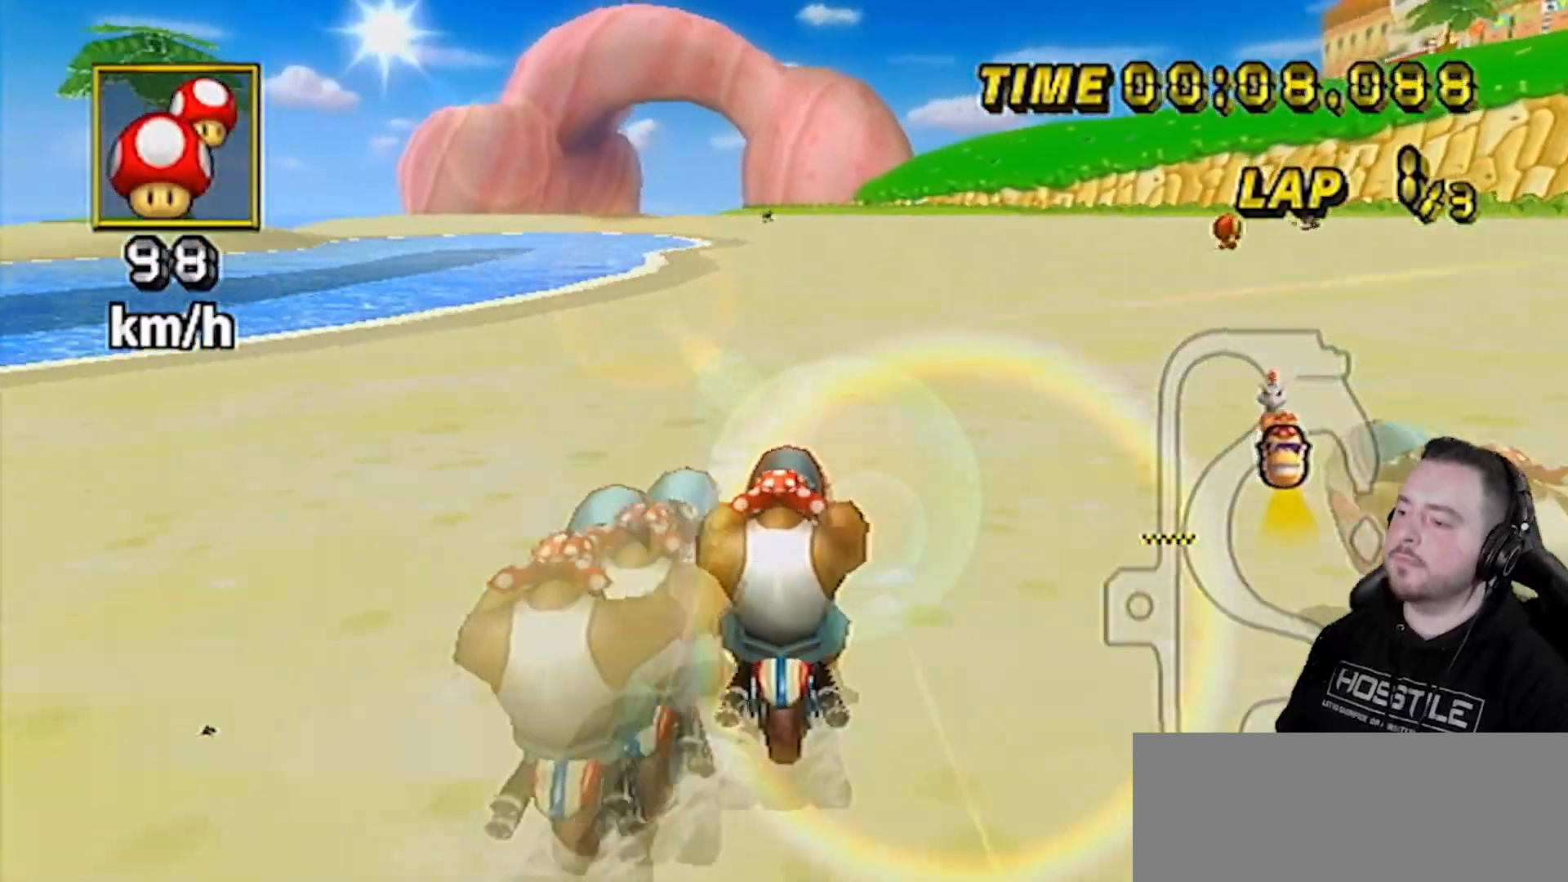
{"buttons": ["A"], "left_stick": "center", "right_stick": "center", "events": []}
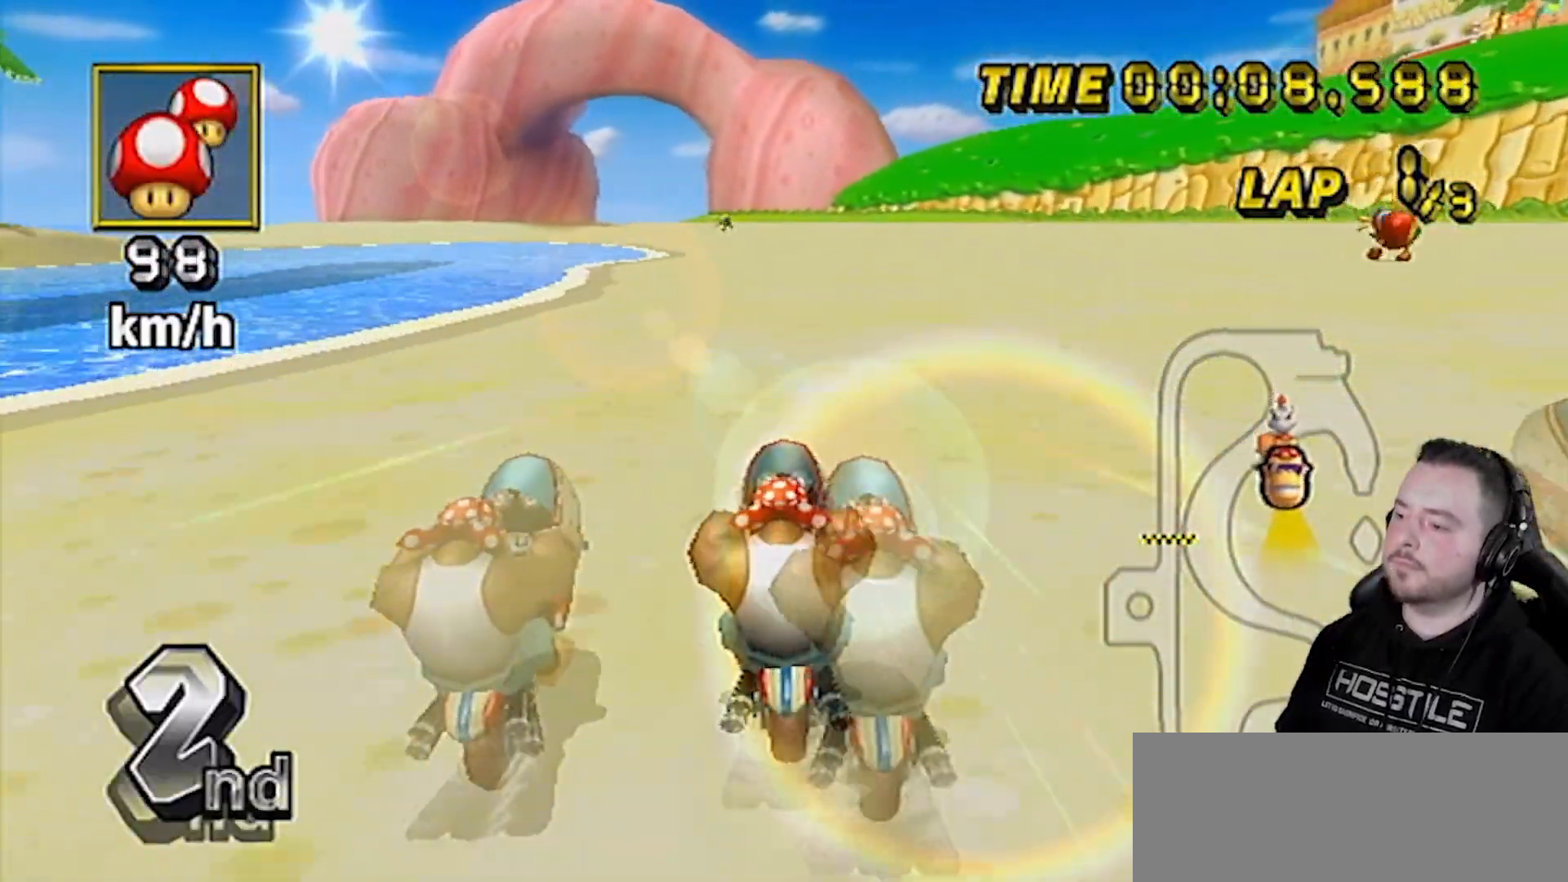
{"buttons": ["A"], "left_stick": "center", "right_stick": "center", "events": []}
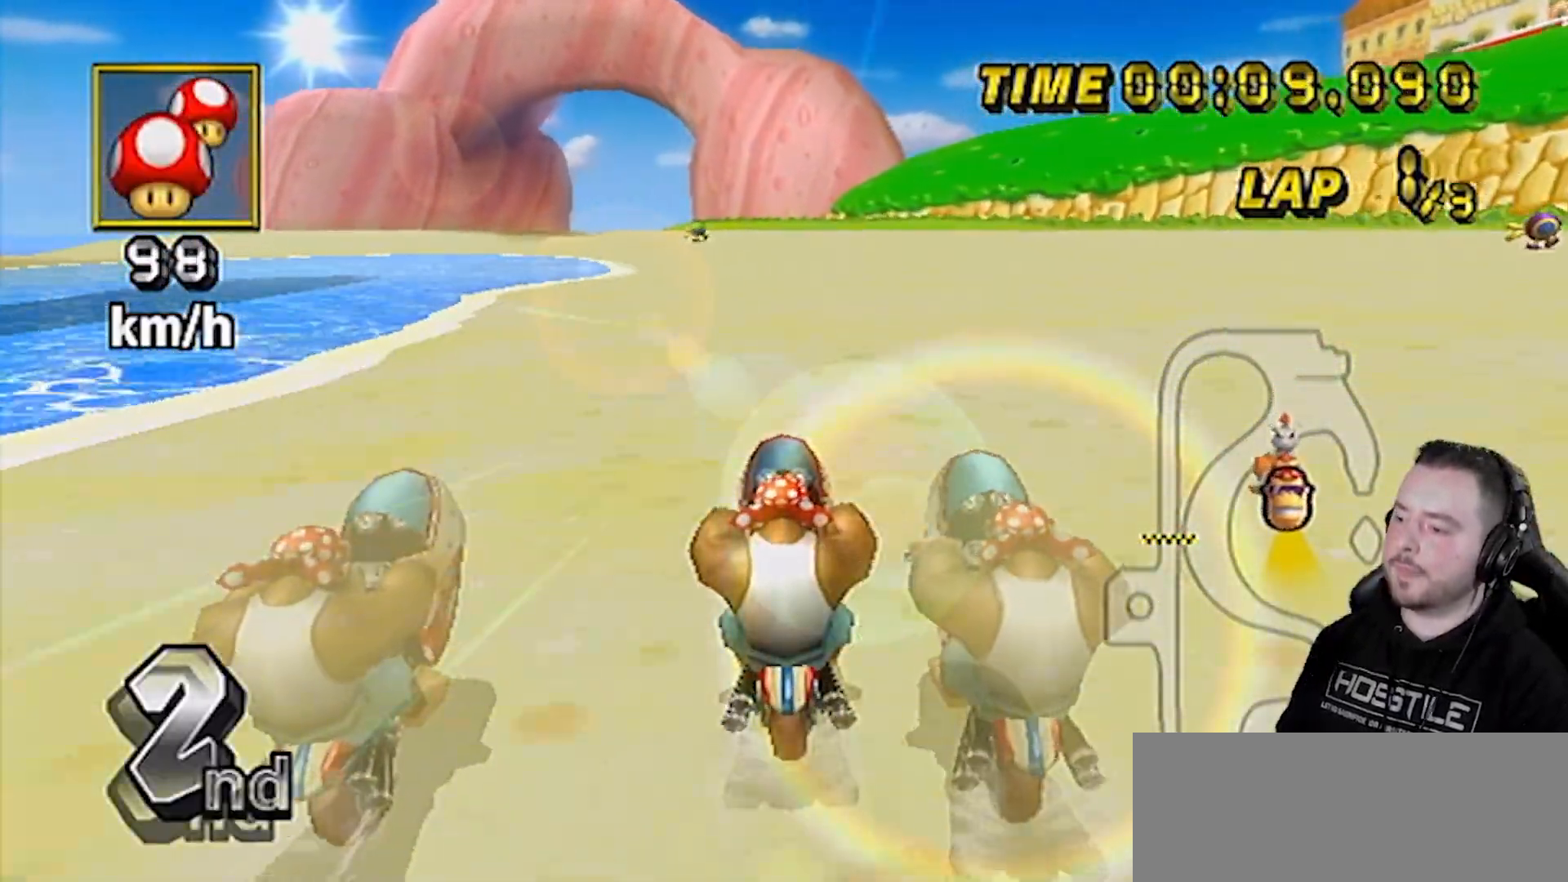
{"buttons": ["A"], "left_stick": "center", "right_stick": "center", "events": [[233, "DPAD_UP", "down"], [267, "DPAD_UP", "up"], [317, "DPAD_UP", "down"], [383, "DPAD_UP", "up"], [417, "DPAD_UP", "down"], [450, "DPAD_RIGHT", "down"], [483, "DPAD_RIGHT", "up"], [483, "DPAD_UP", "up"]]}